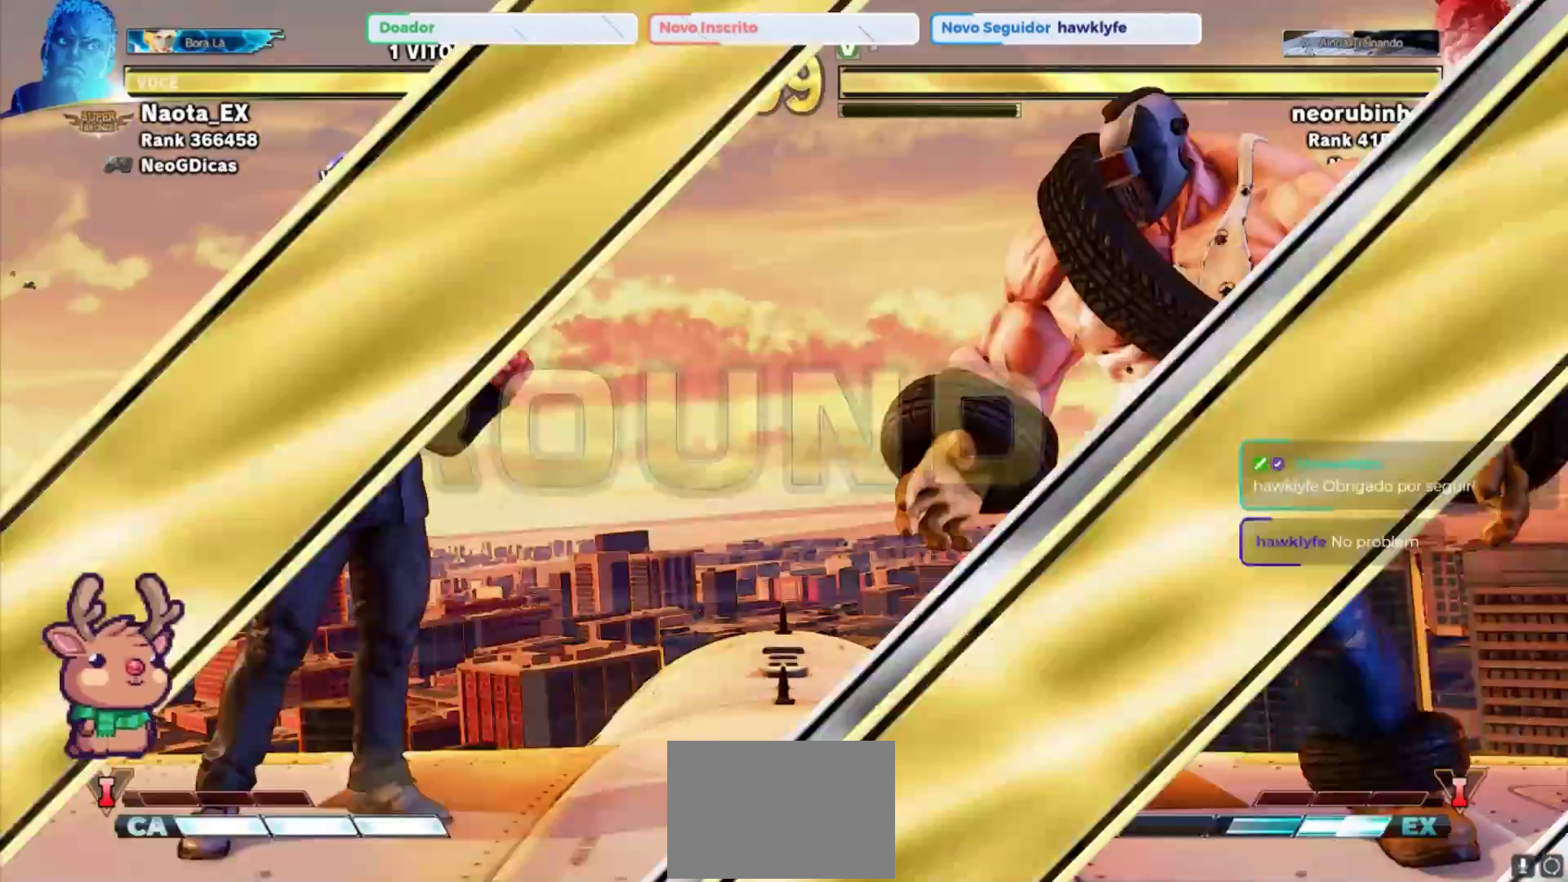
Gameplay with a controller (arcade stick); each line is a JSON object with the inputs held at the frame after it. "events" lists button and stick changes between this image and that frame as [ms after this image, input, new state], when the widget could be followed in between. Not read: L3 R3.
{"buttons": [], "left_stick": "center", "events": []}
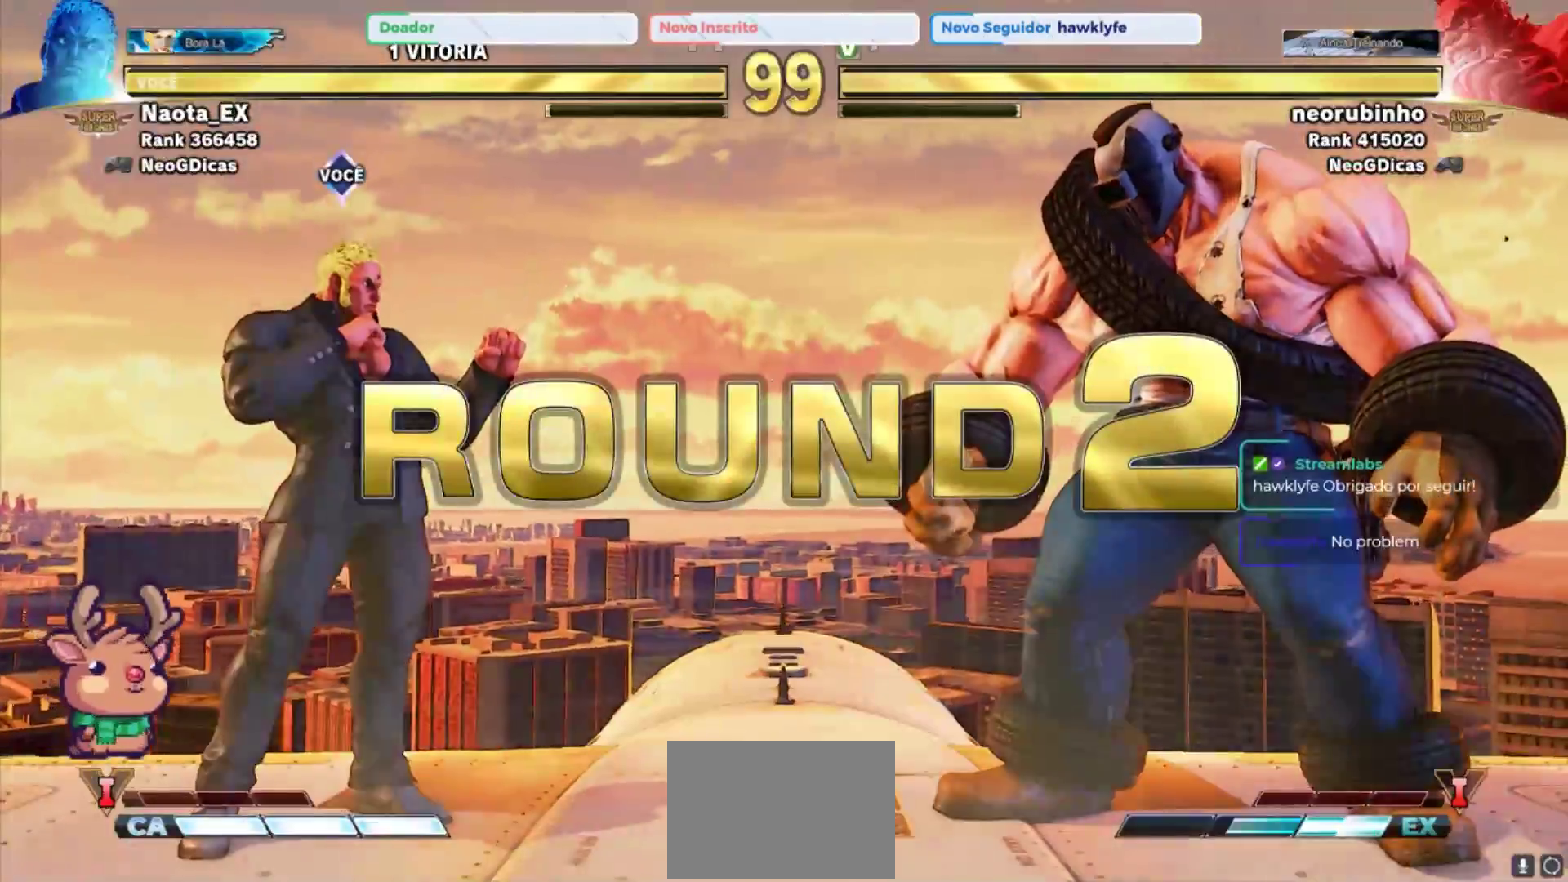
{"buttons": [], "left_stick": "center", "events": []}
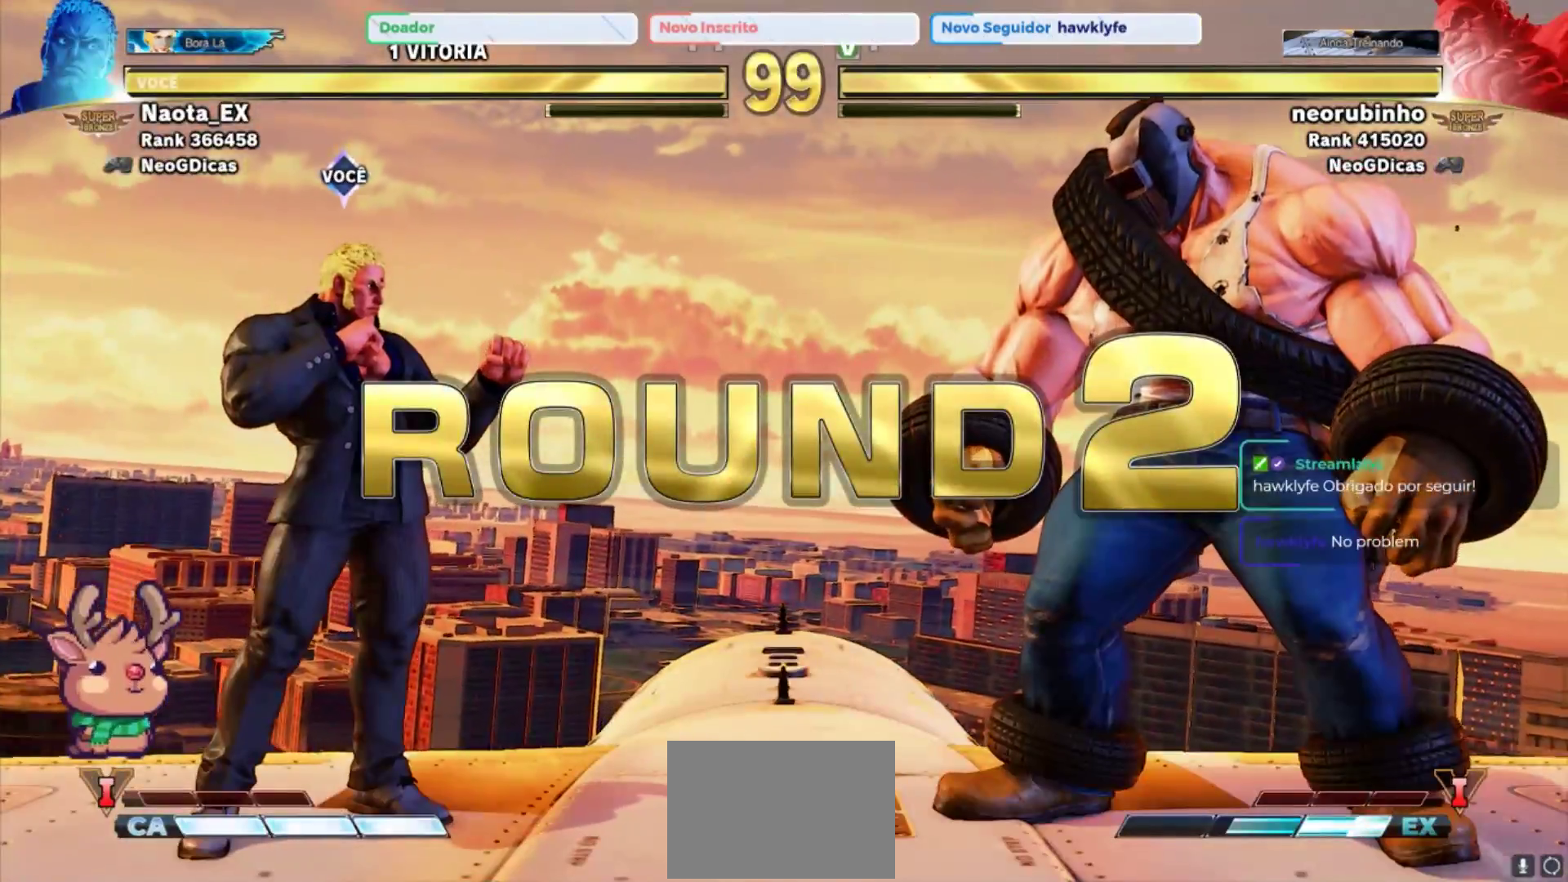
{"buttons": [], "left_stick": "center", "events": []}
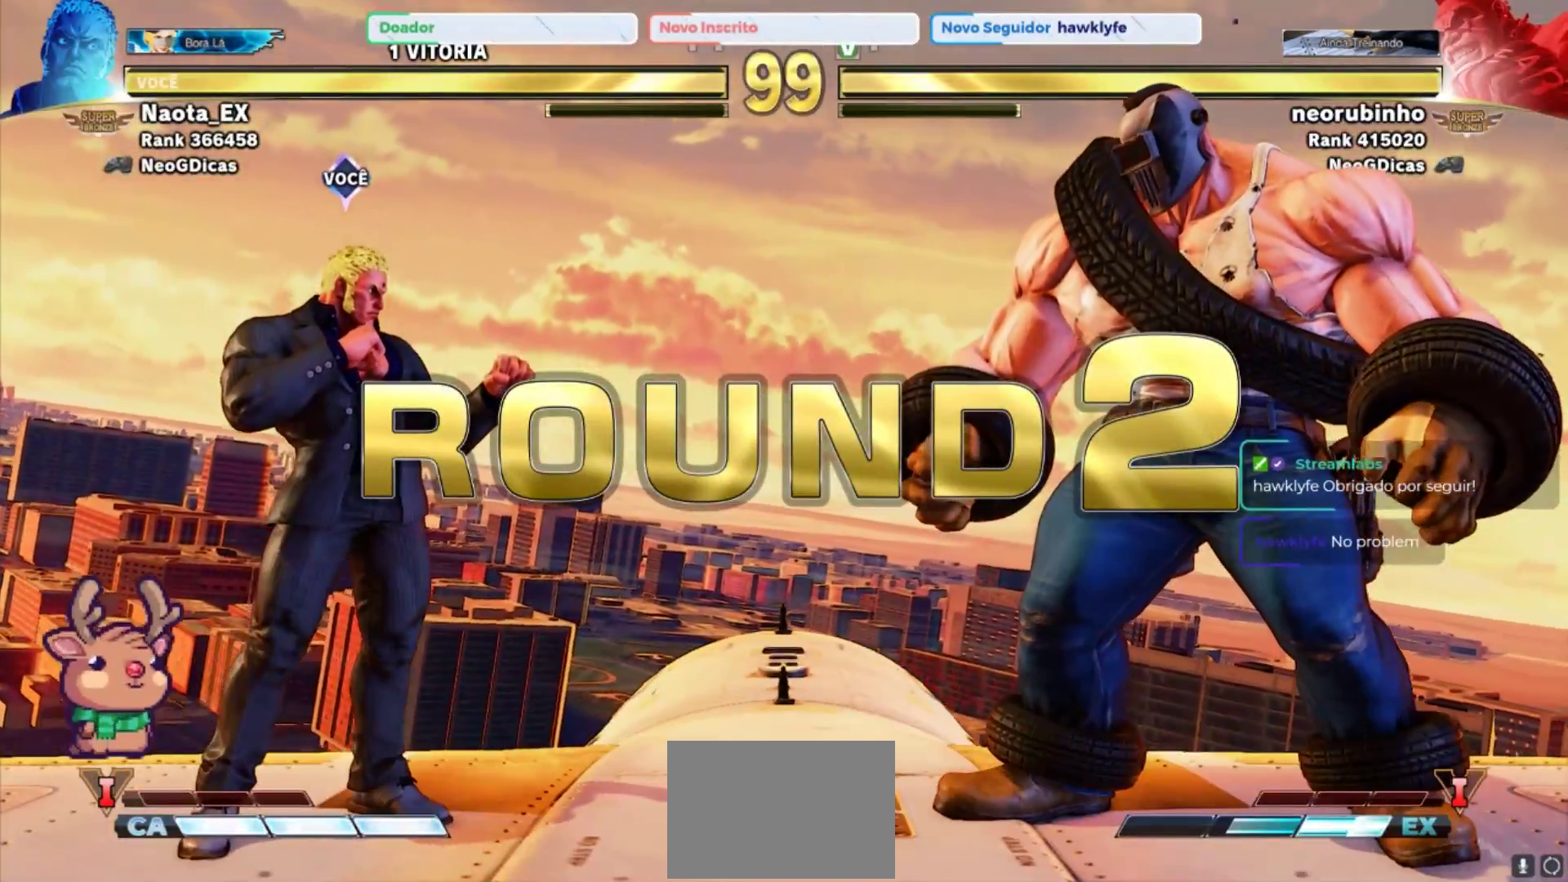
{"buttons": [], "left_stick": "center", "events": []}
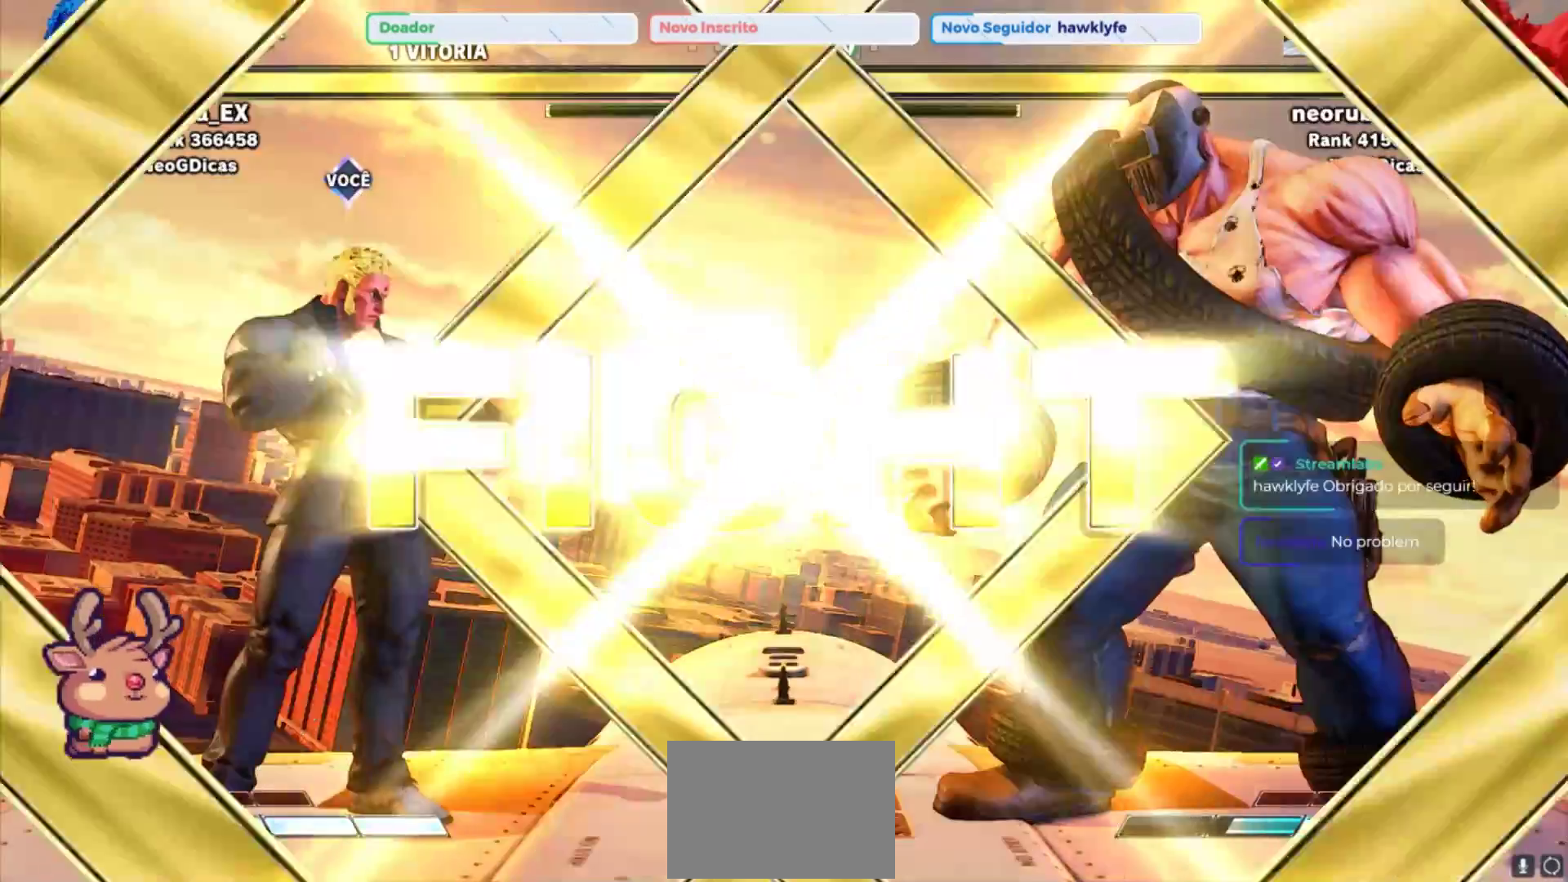
{"buttons": [], "left_stick": "center", "events": []}
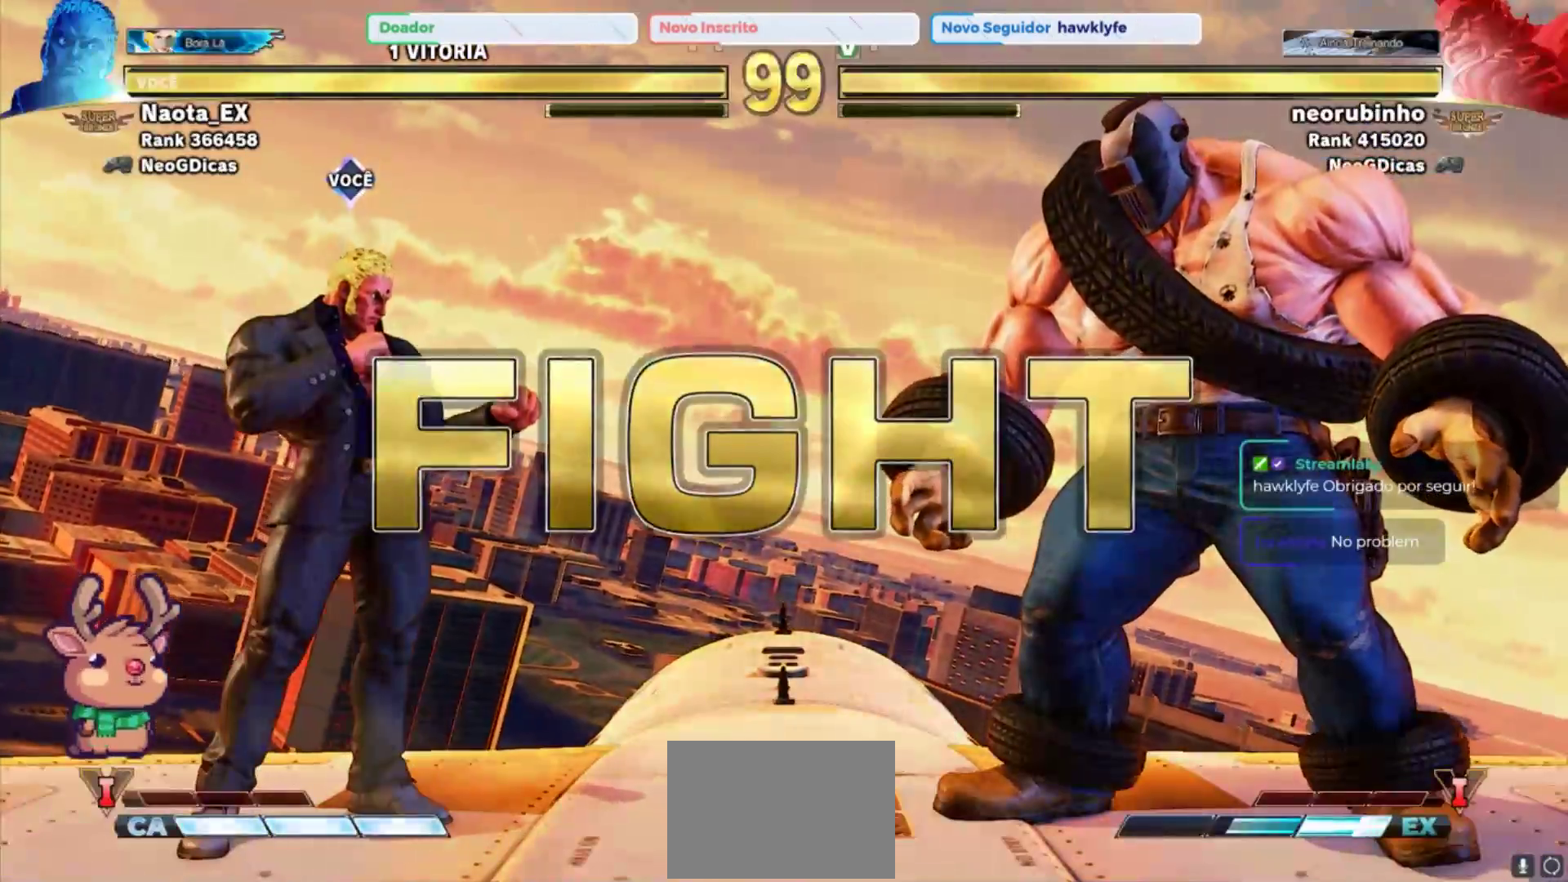
{"buttons": [], "left_stick": "right", "events": [[267, "left_stick", "left"], [417, "left_stick", "down"], [500, "left_stick", "right"]]}
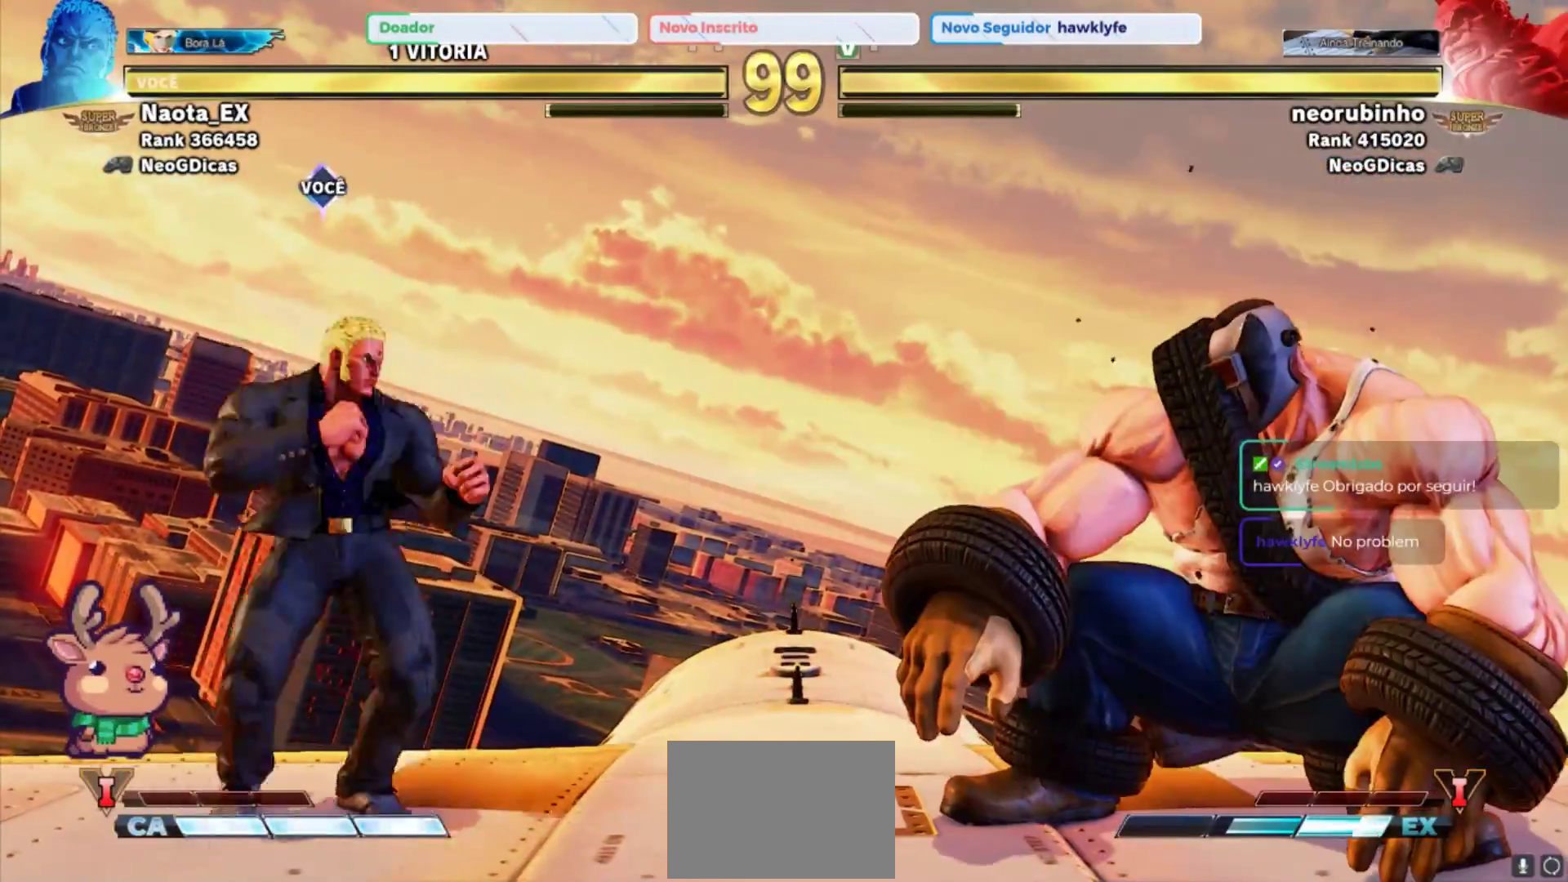
{"buttons": [], "left_stick": "right", "events": [[17, "SQUARE", "down"], [50, "left_stick", "center"], [100, "SQUARE", "up"], [217, "left_stick", "left"], [350, "left_stick", "center"], [467, "left_stick", "right"]]}
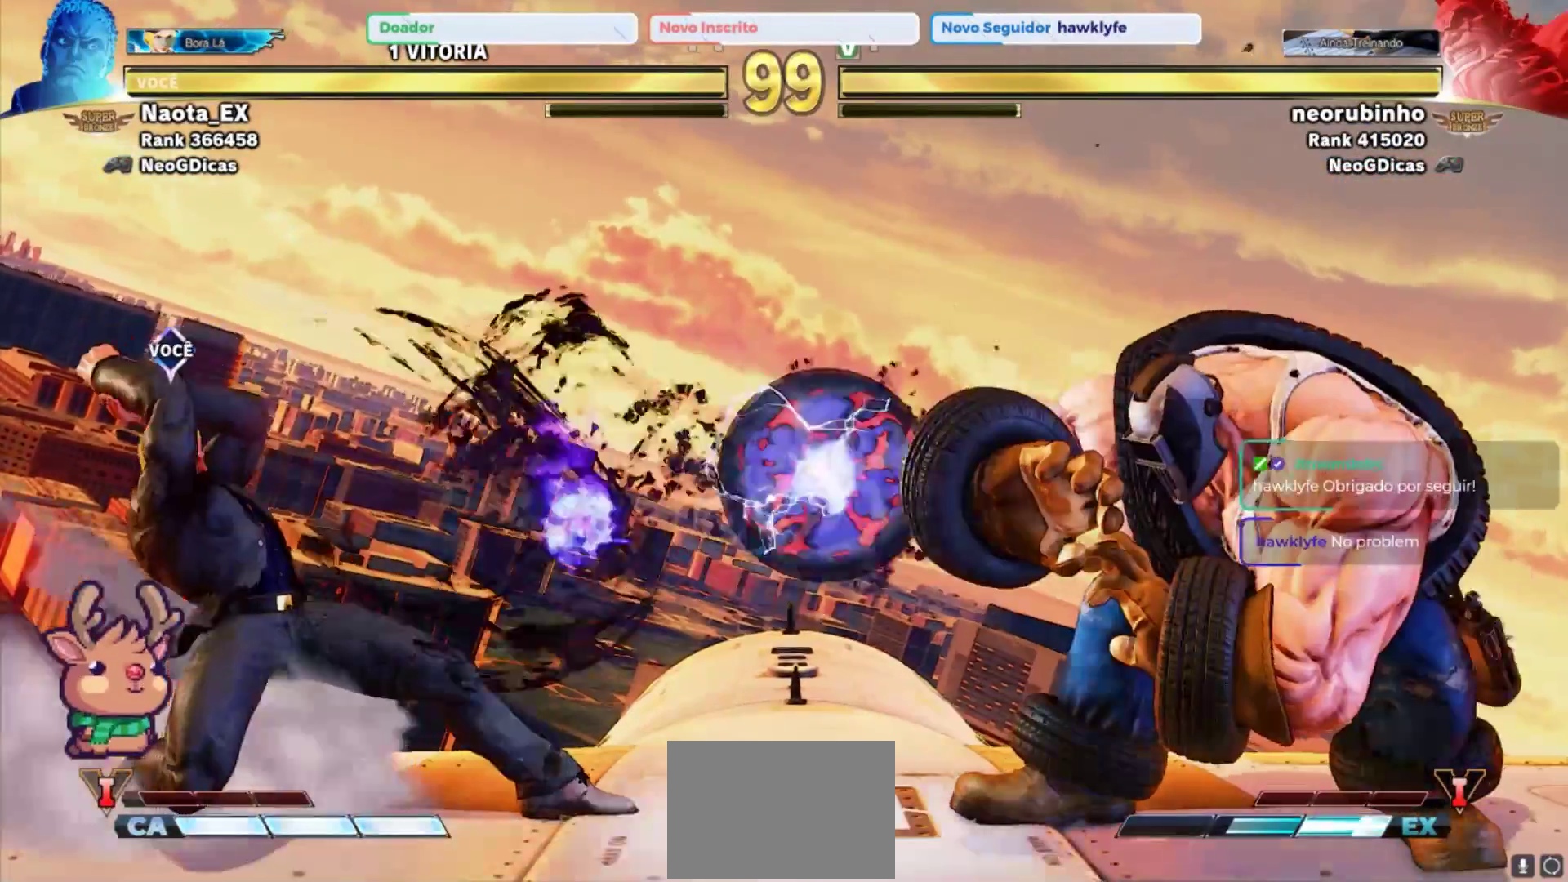
{"buttons": [], "left_stick": "right", "events": []}
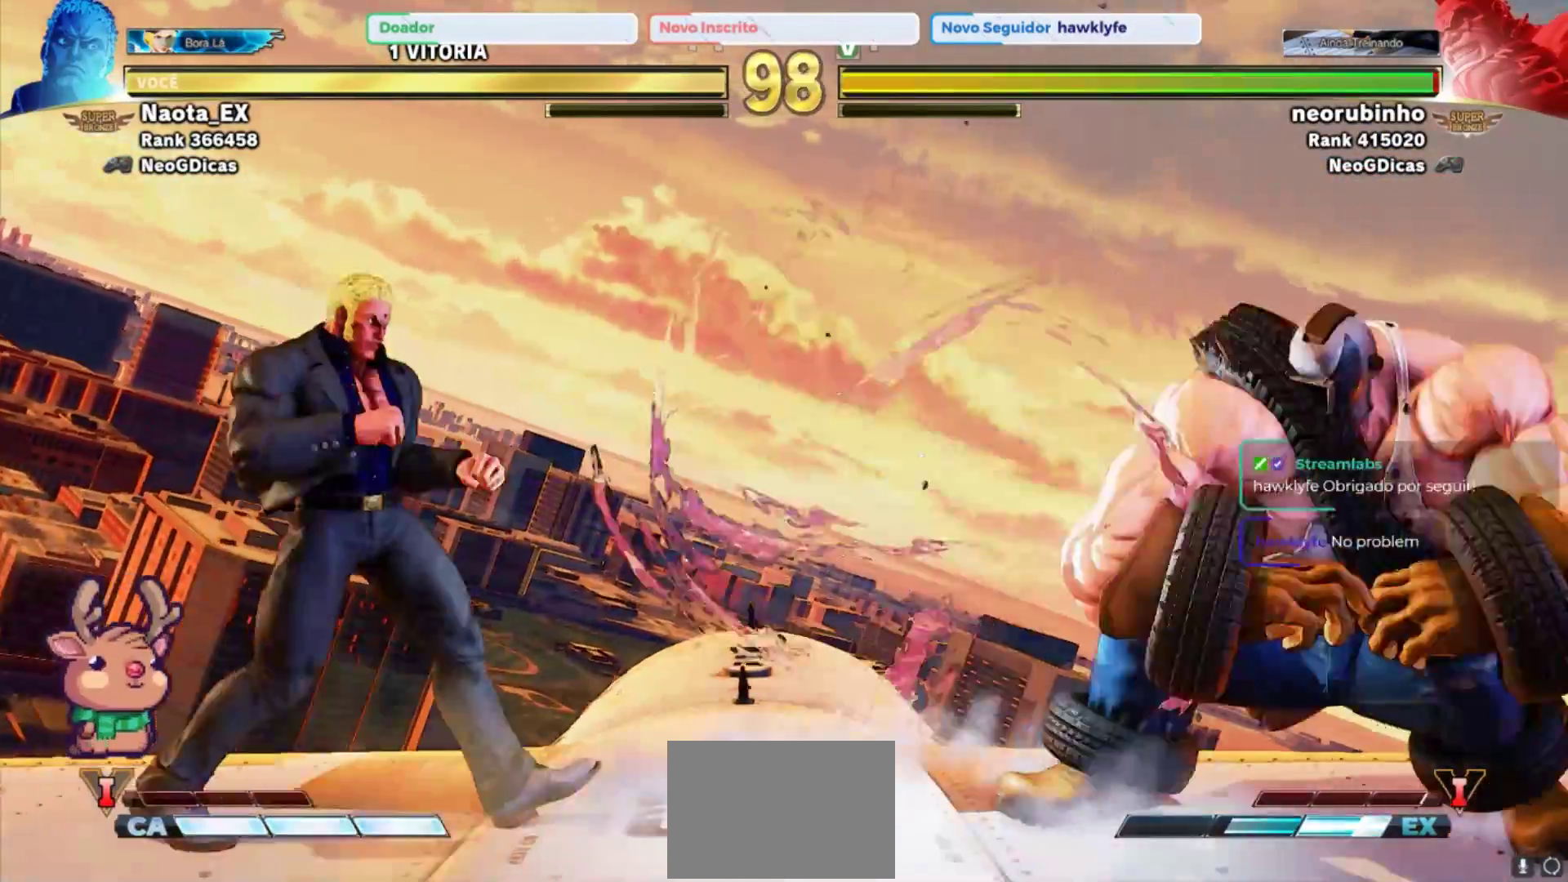
{"buttons": [], "left_stick": "center", "events": [[150, "left_stick", "up-right"], [350, "left_stick", "center"]]}
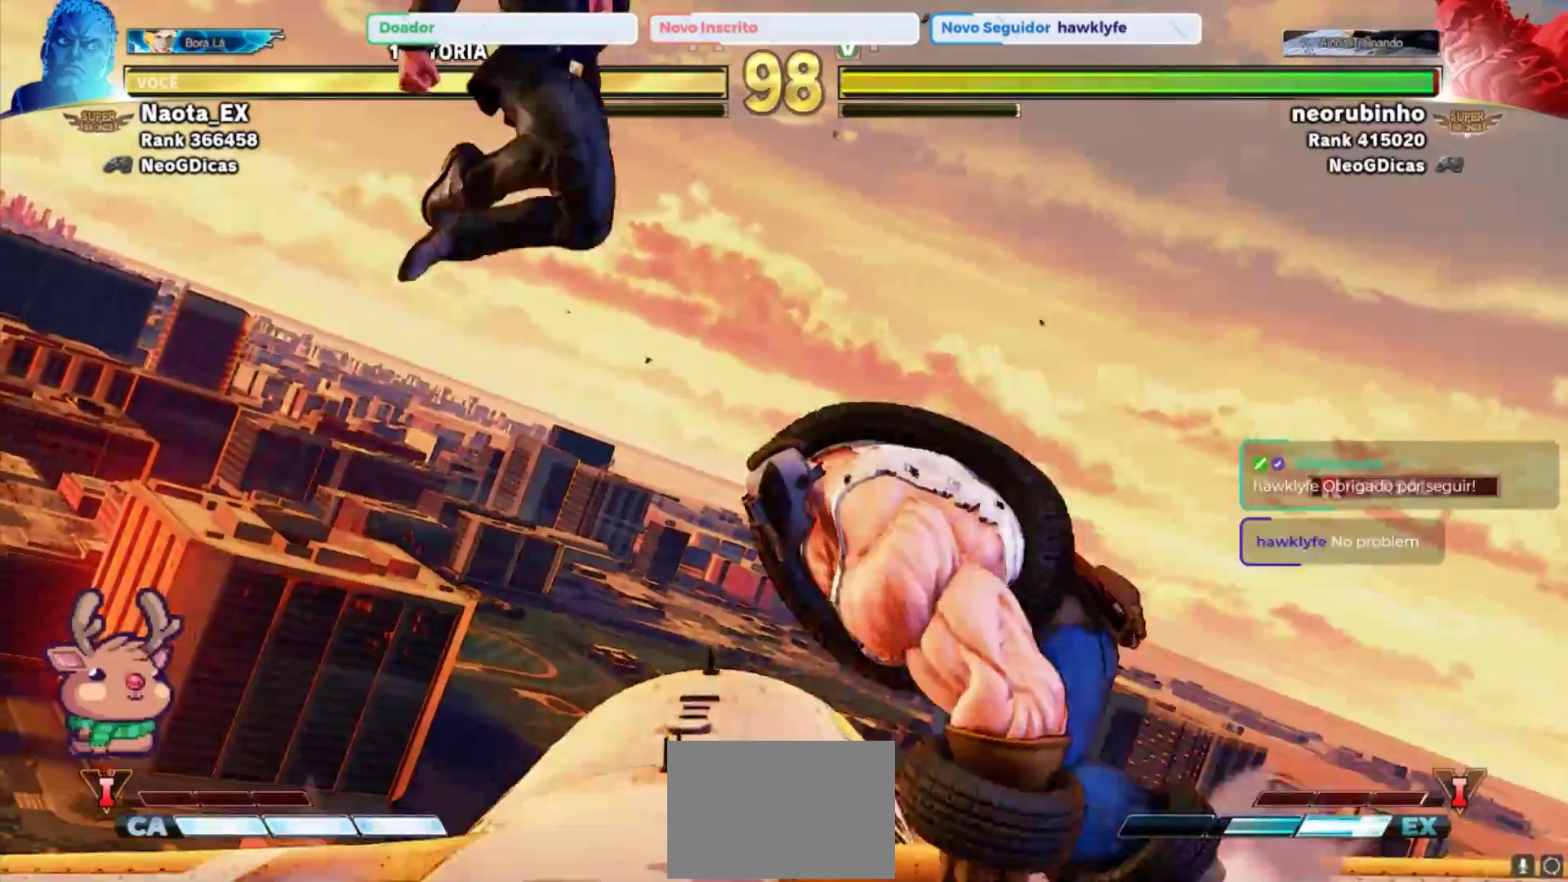
{"buttons": [], "left_stick": "down-left", "events": [[83, "left_stick", "down"], [100, "R2", "down"], [150, "left_stick", "down-left"], [217, "R2", "up"]]}
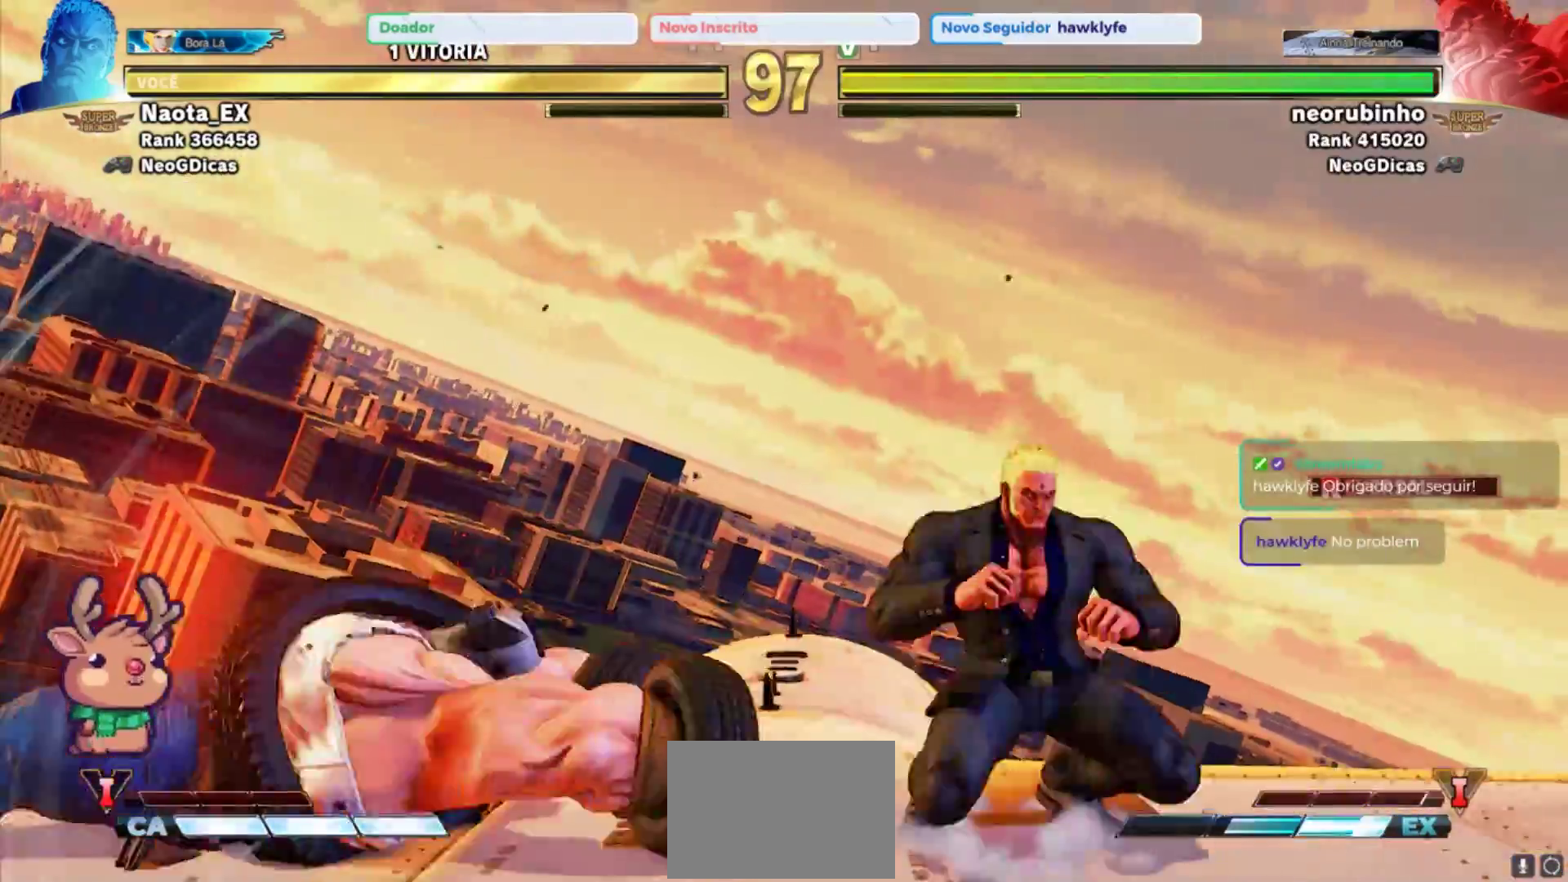
{"buttons": ["R2"], "left_stick": "down", "events": [[50, "left_stick", "up-left"], [300, "left_stick", "center"], [417, "left_stick", "down"], [500, "R2", "down"]]}
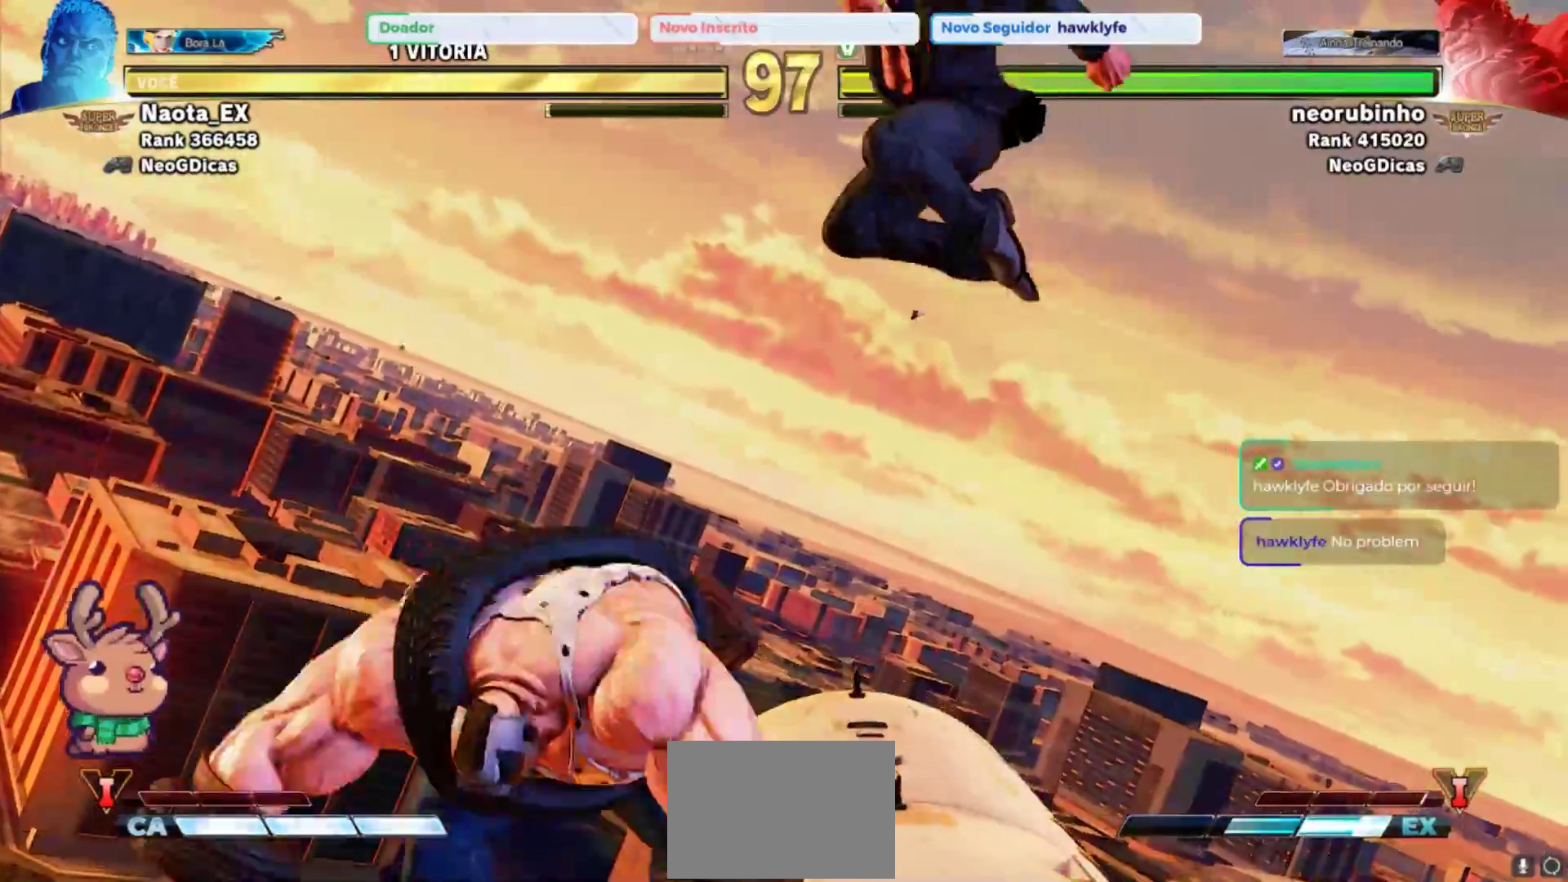
{"buttons": [], "left_stick": "down", "events": [[133, "R2", "up"], [283, "R1", "down"], [367, "R1", "up"], [433, "R1", "down"], [500, "R1", "up"]]}
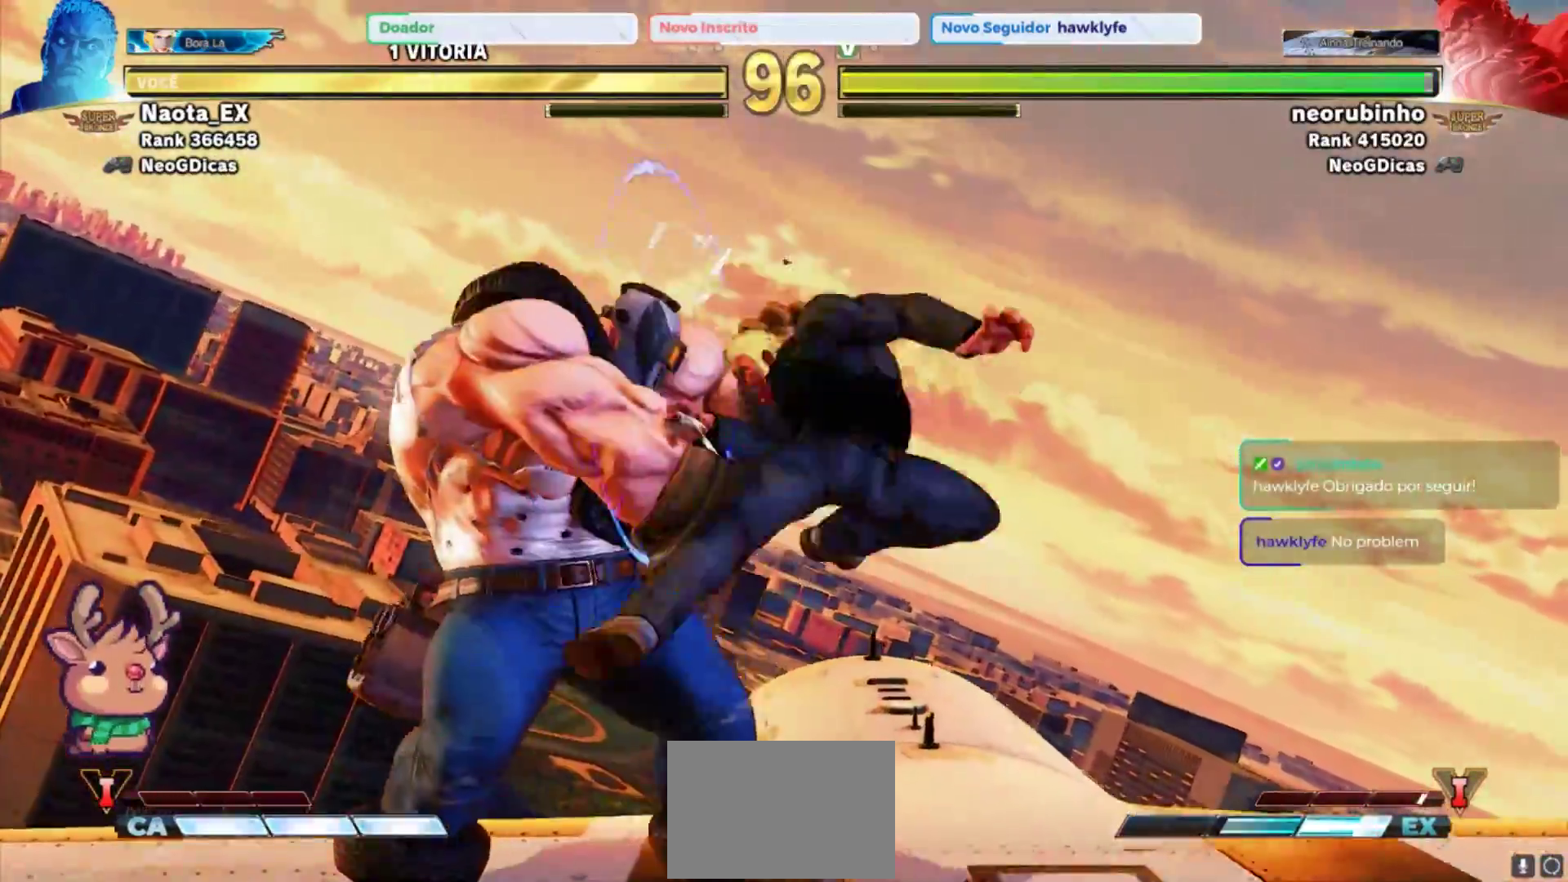
{"buttons": [], "left_stick": "left", "events": [[67, "R1", "down"], [150, "R1", "up"], [500, "left_stick", "left"]]}
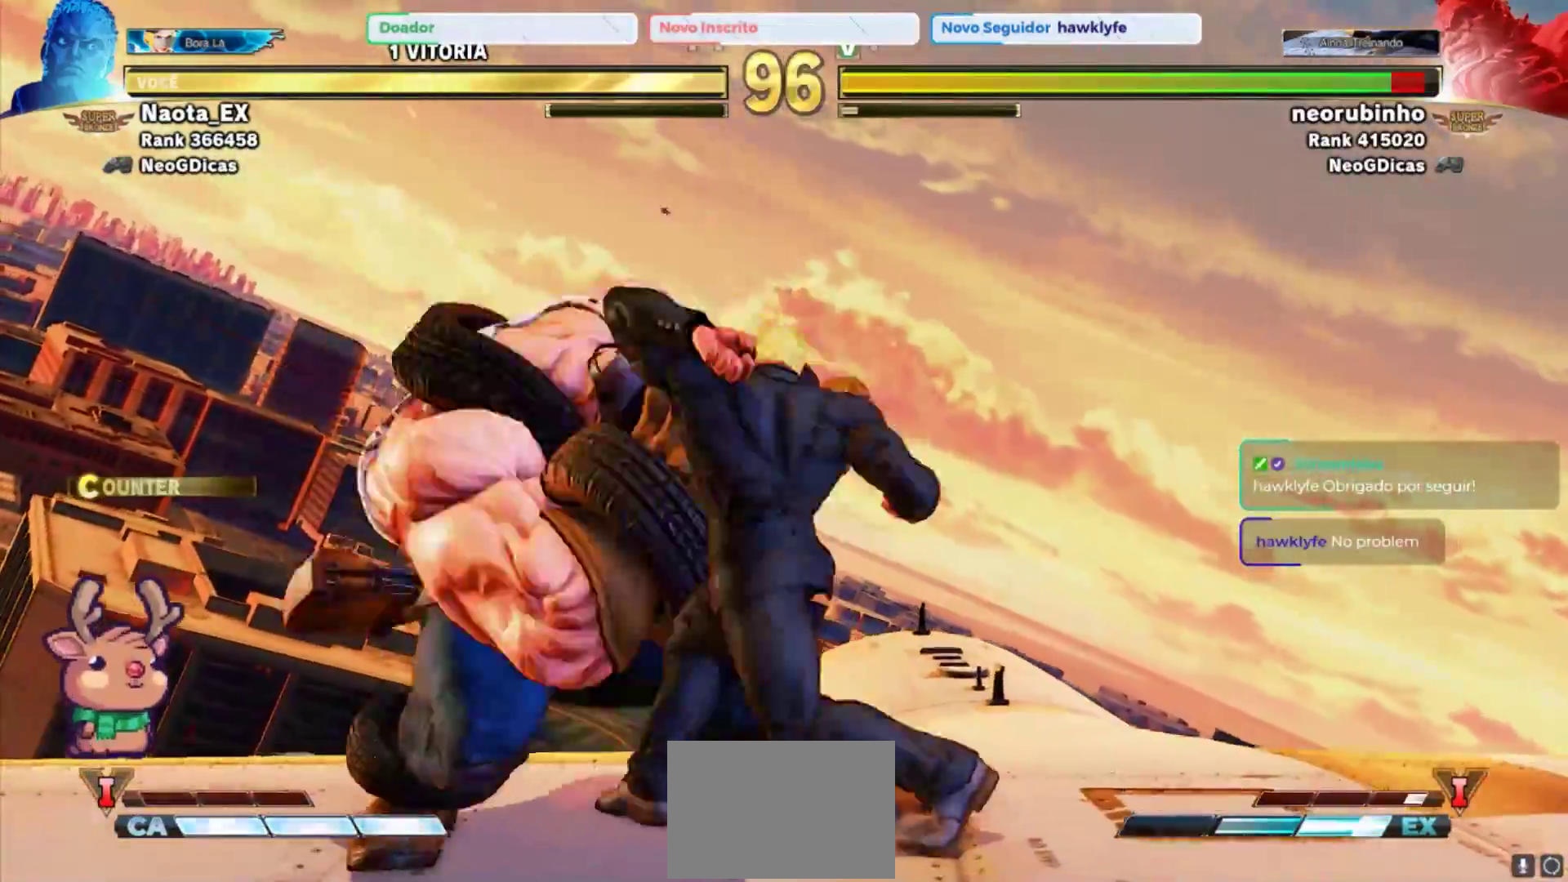
{"buttons": [], "left_stick": "right", "events": [[33, "left_stick", "up"], [83, "CROSS", "down"], [183, "CROSS", "up"], [250, "left_stick", "center"], [300, "left_stick", "right"]]}
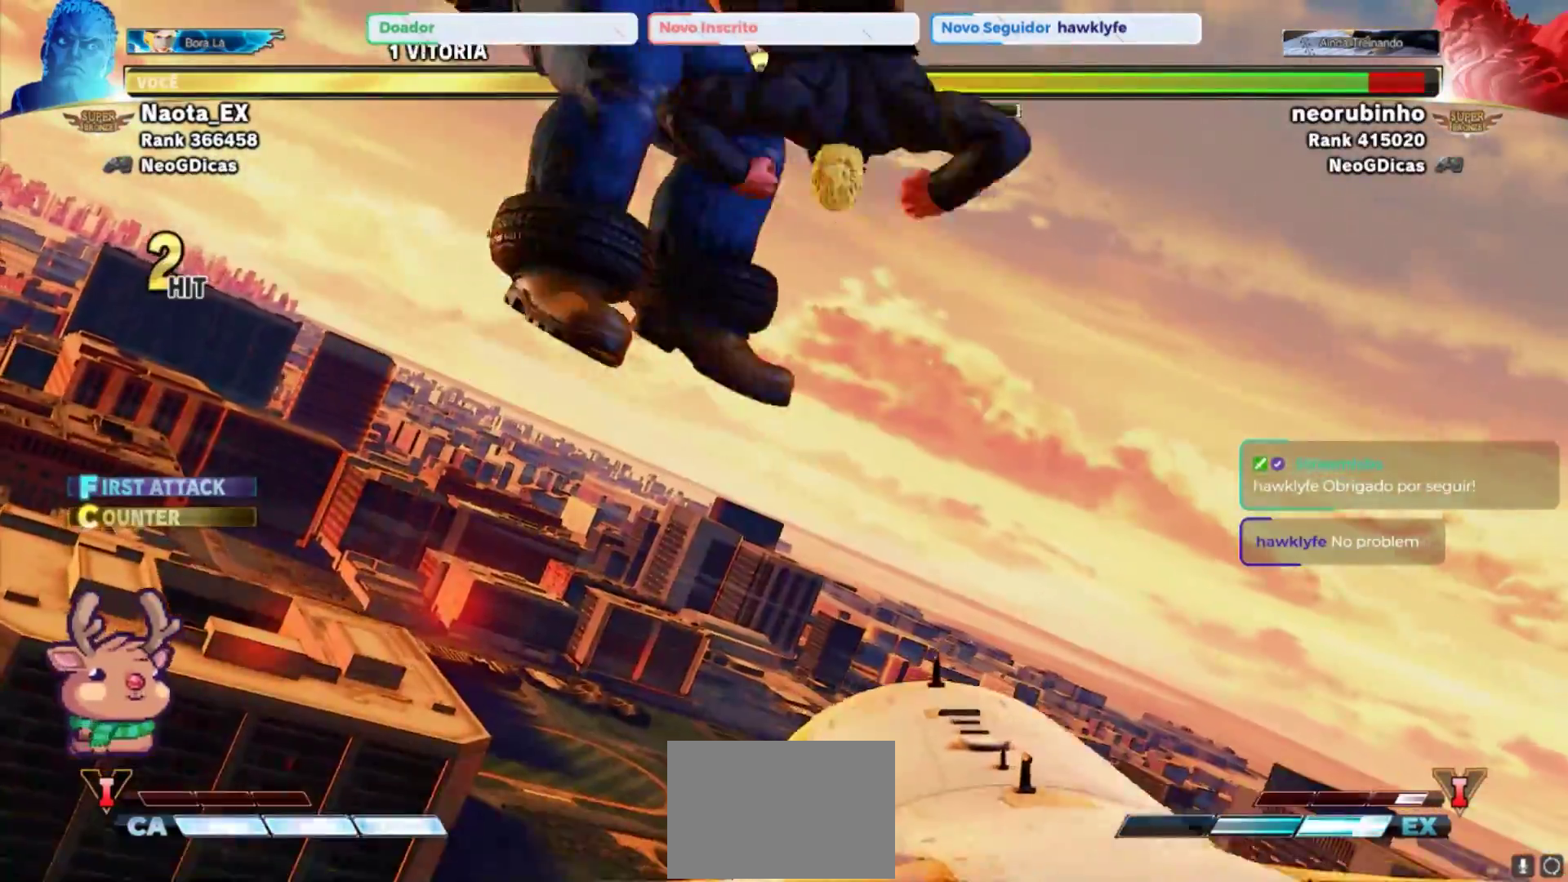
{"buttons": [], "left_stick": "right", "events": []}
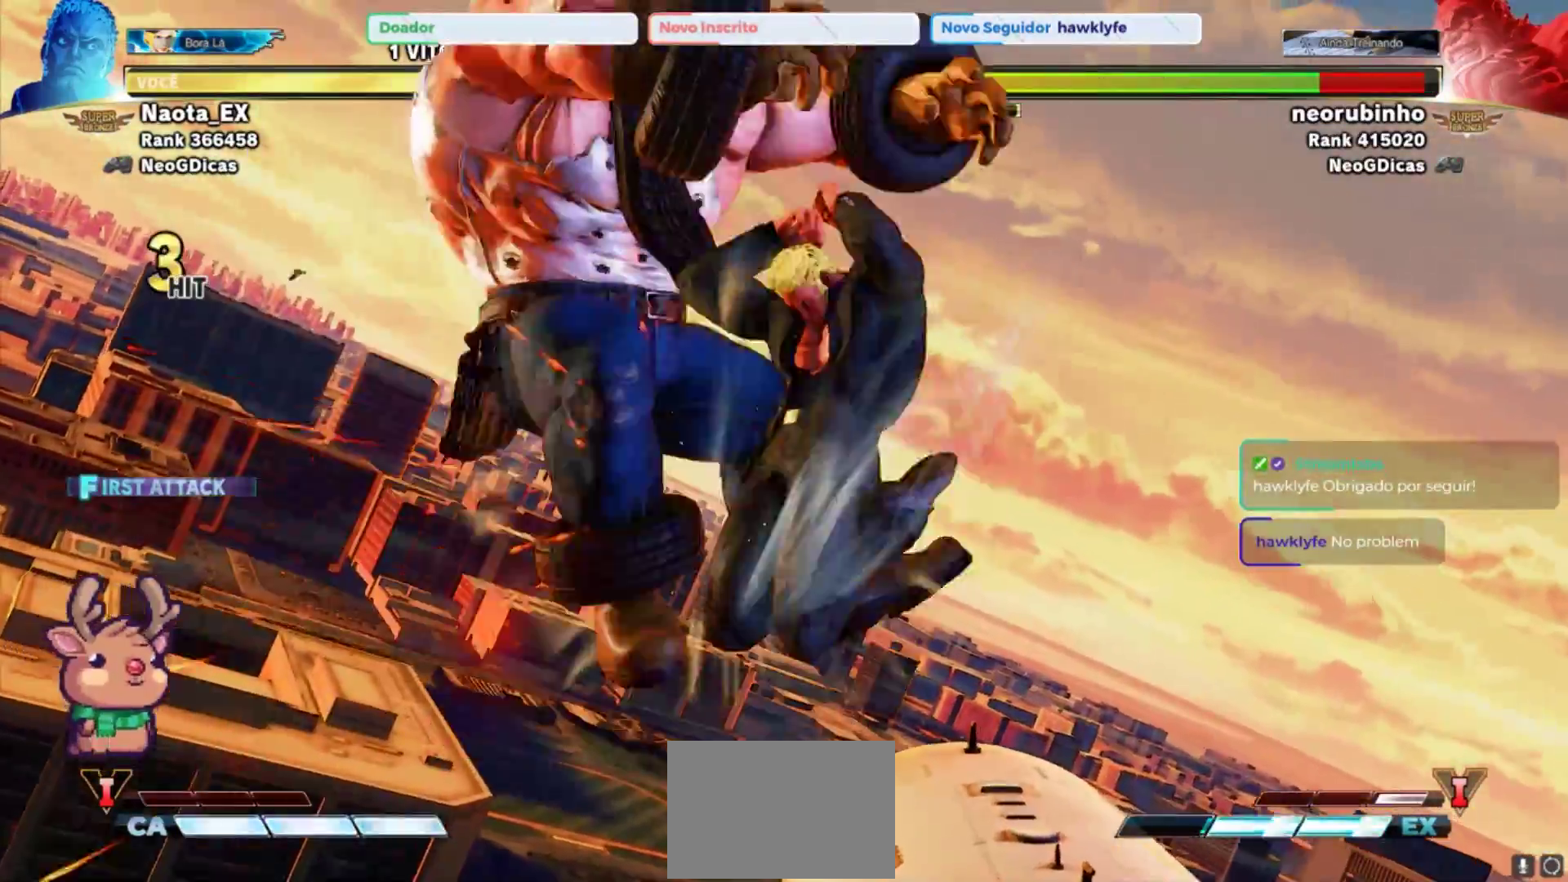
{"buttons": [], "left_stick": "right", "events": []}
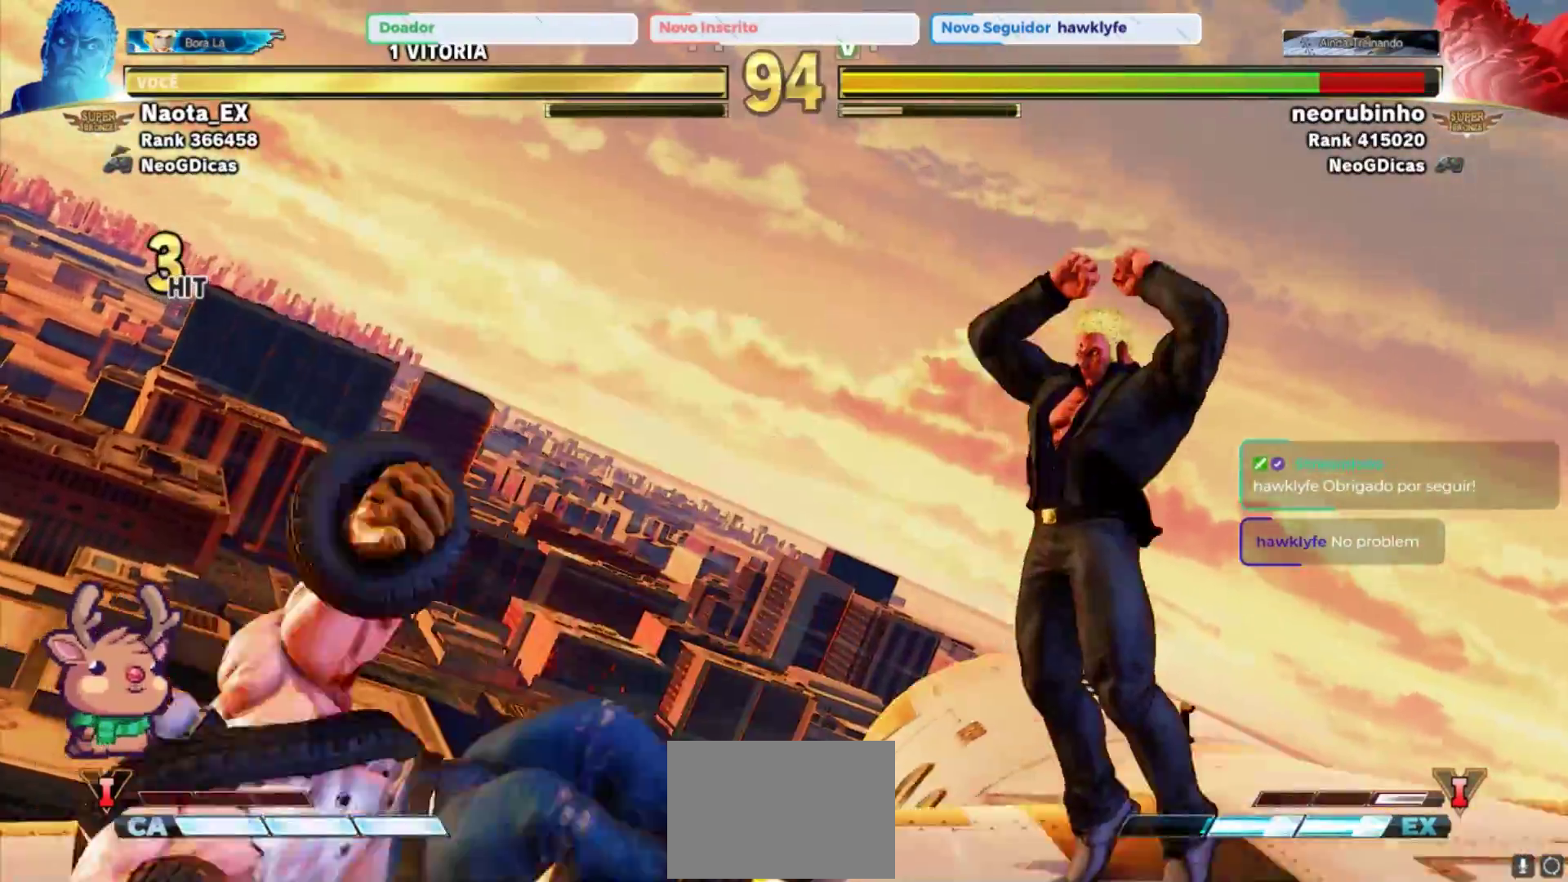
{"buttons": [], "left_stick": "center", "events": [[217, "left_stick", "down"], [300, "left_stick", "left"], [333, "SQUARE", "down"], [400, "left_stick", "center"], [417, "SQUARE", "up"]]}
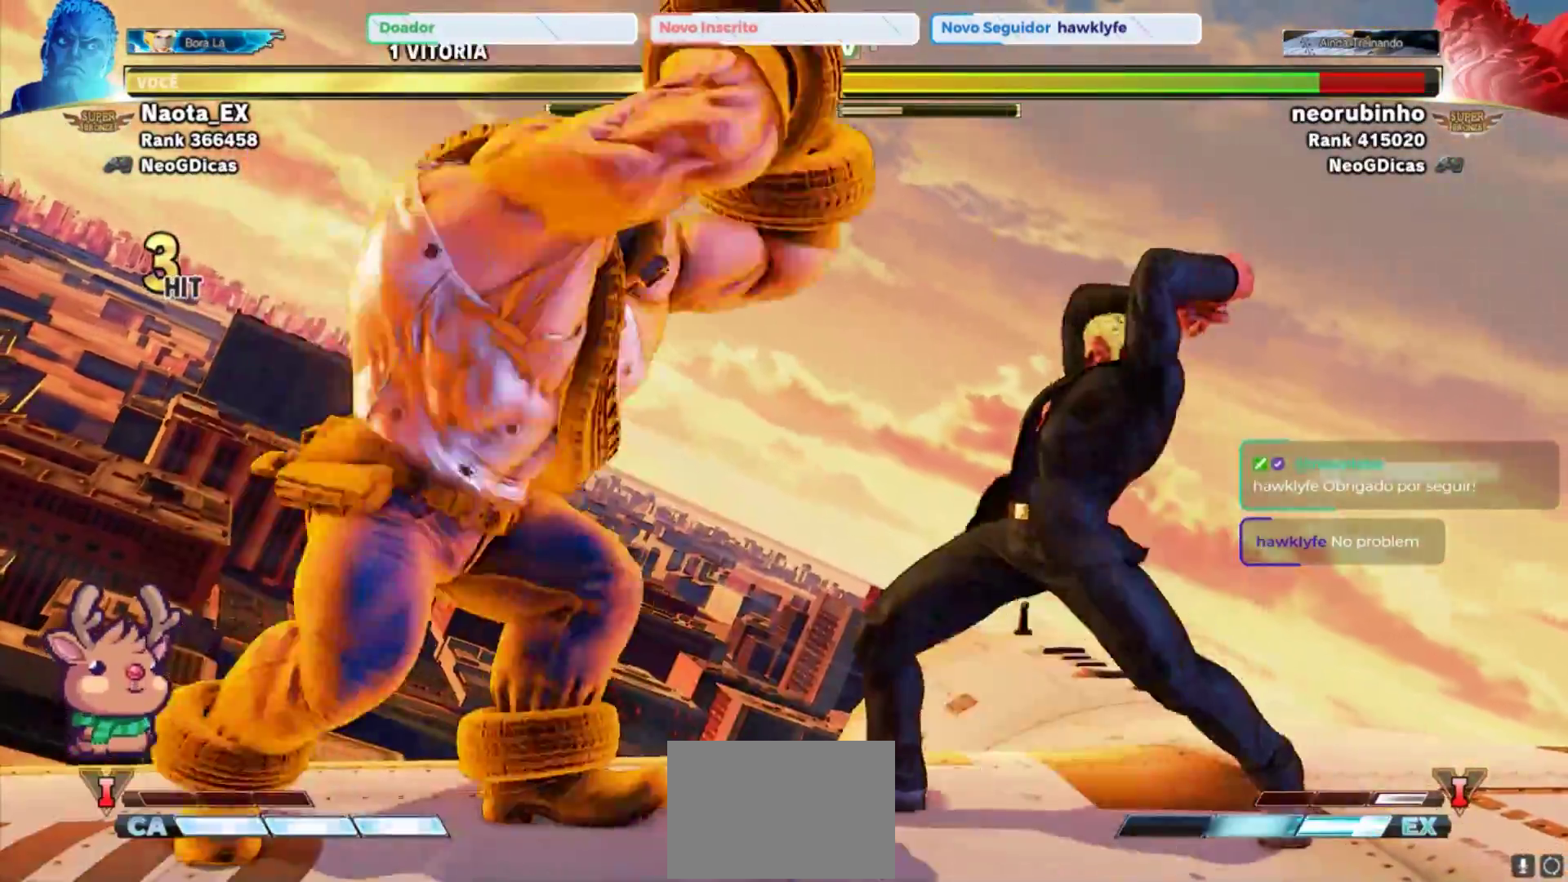
{"buttons": [], "left_stick": "right", "events": [[17, "left_stick", "right"]]}
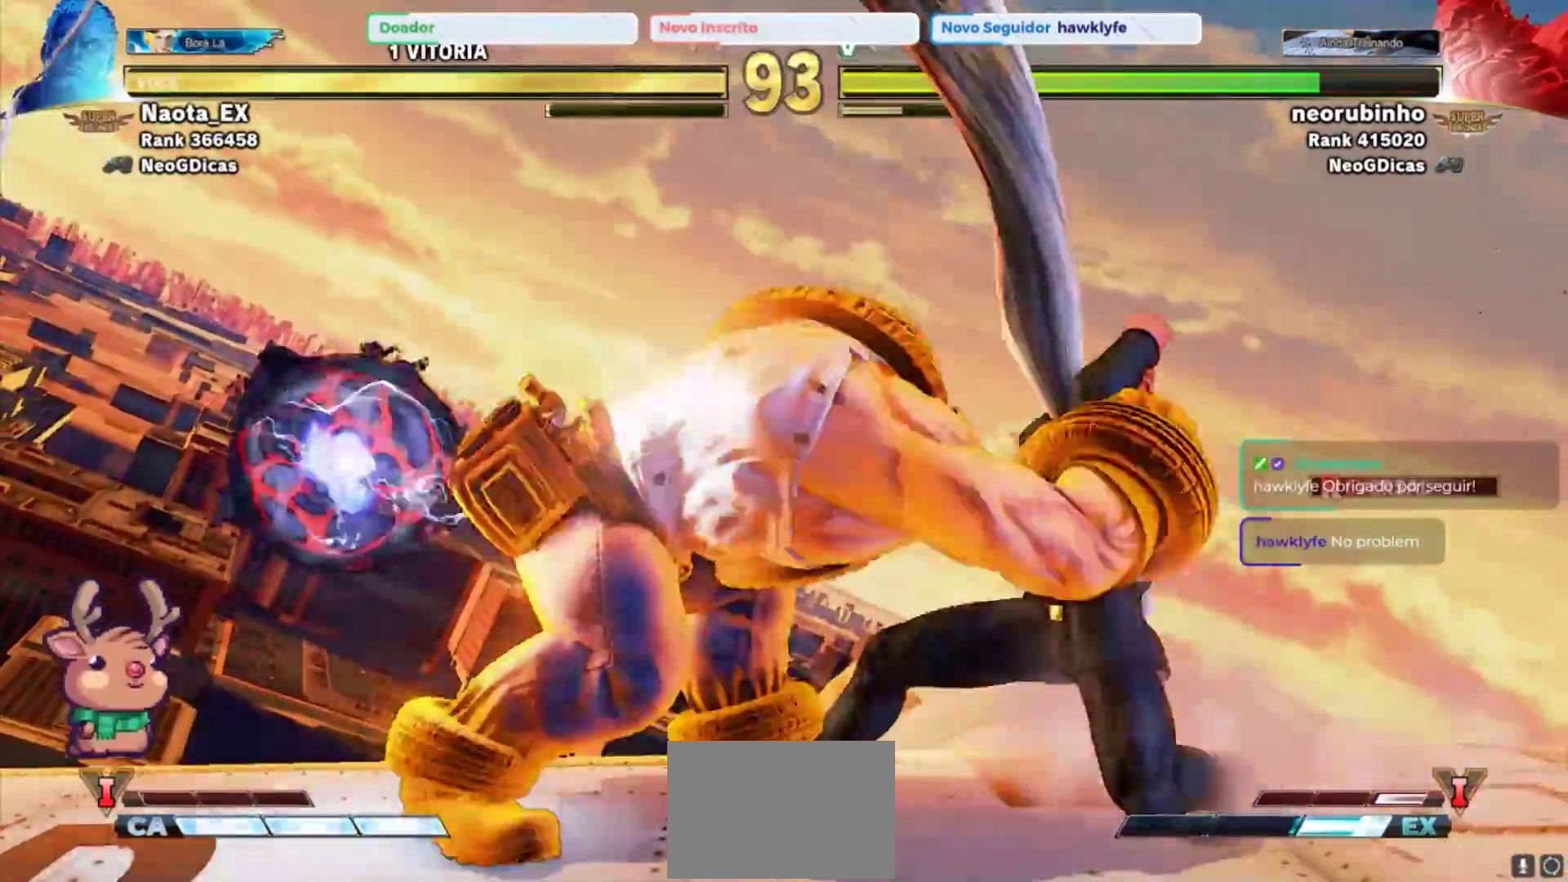
{"buttons": [], "left_stick": "right", "events": []}
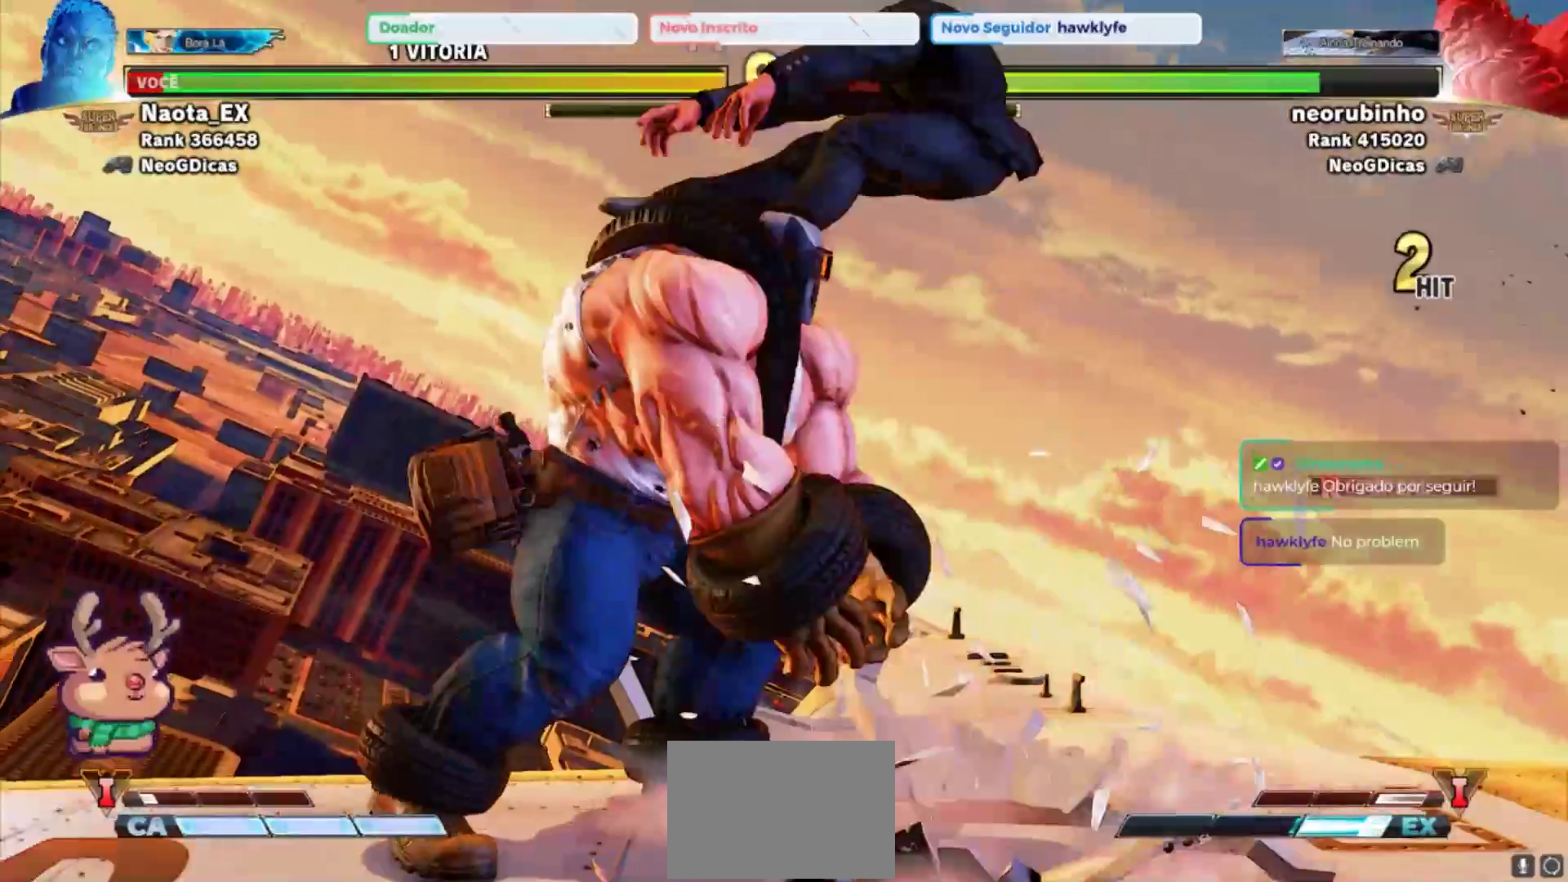
{"buttons": ["SQUARE"], "left_stick": "right", "events": [[467, "SQUARE", "down"]]}
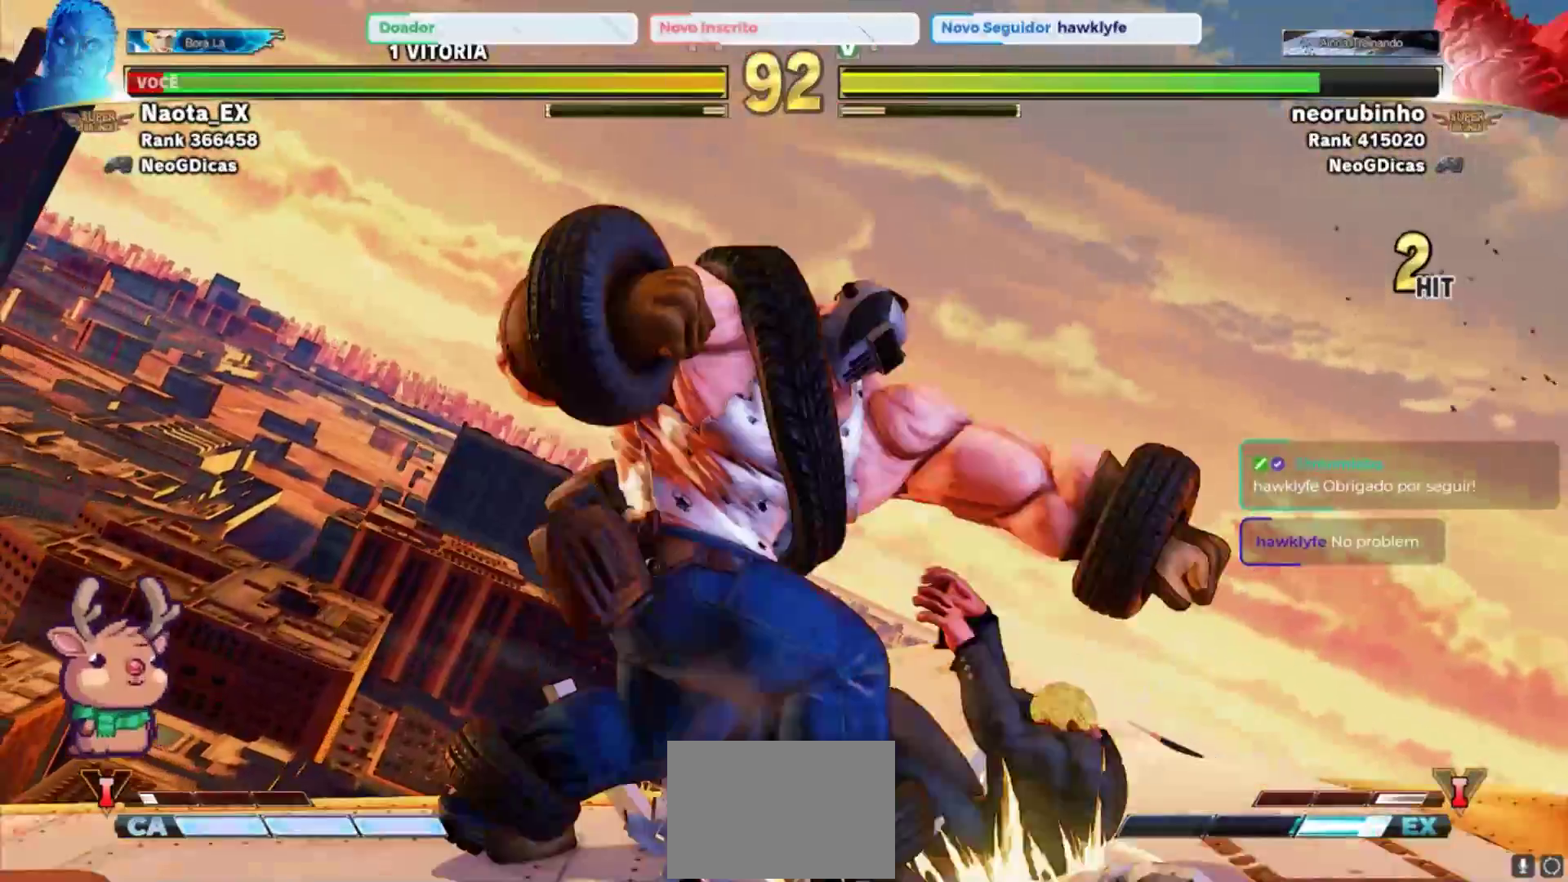
{"buttons": [], "left_stick": "right", "events": [[100, "SQUARE", "up"]]}
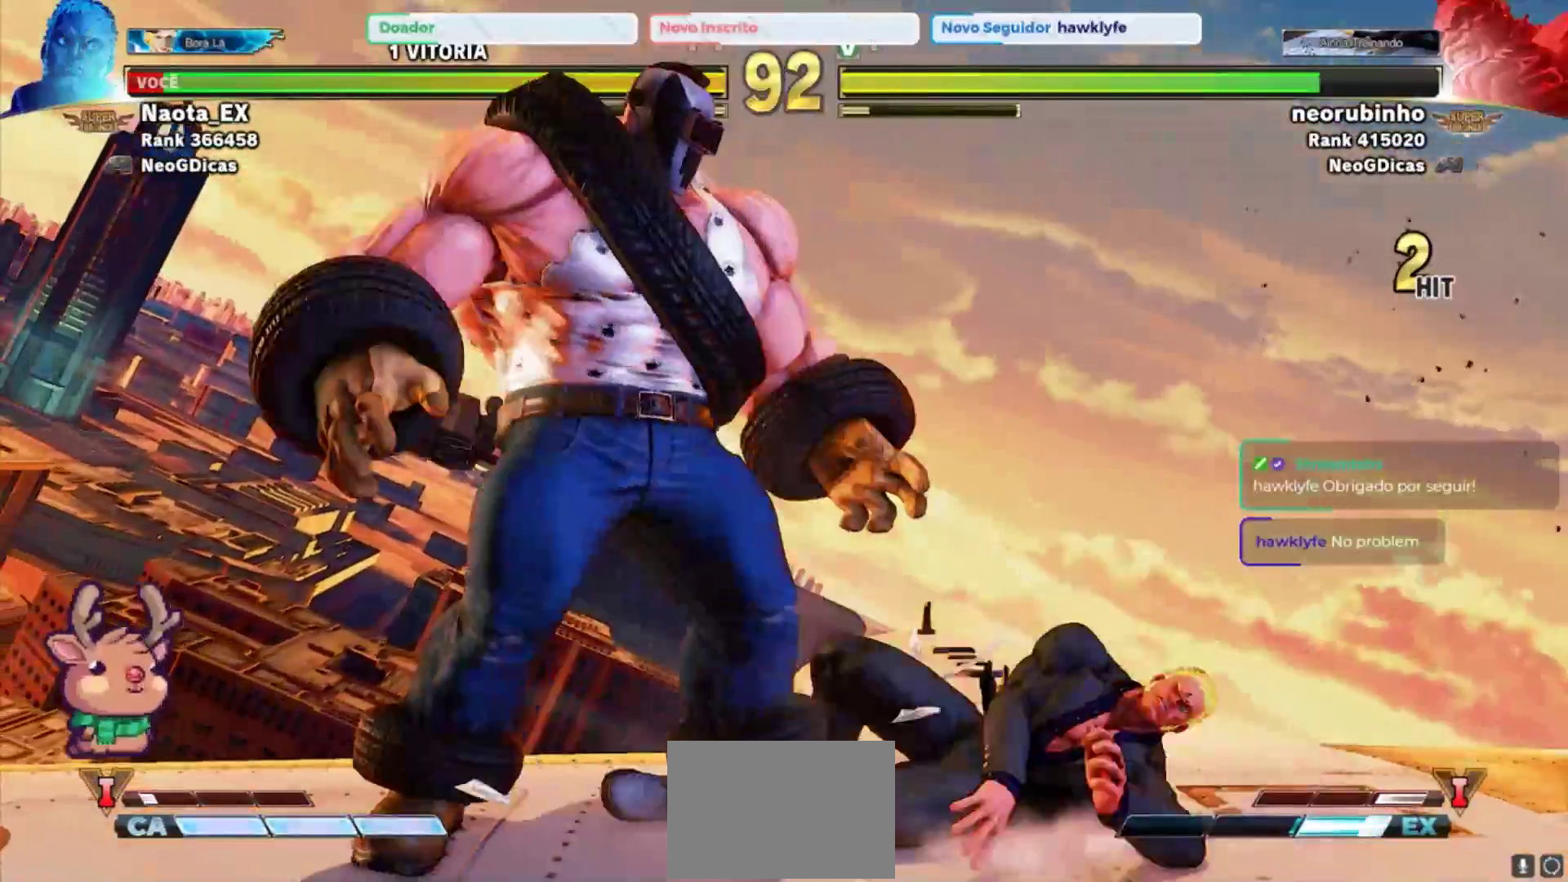
{"buttons": [], "left_stick": "down-right", "events": [[400, "left_stick", "down-right"]]}
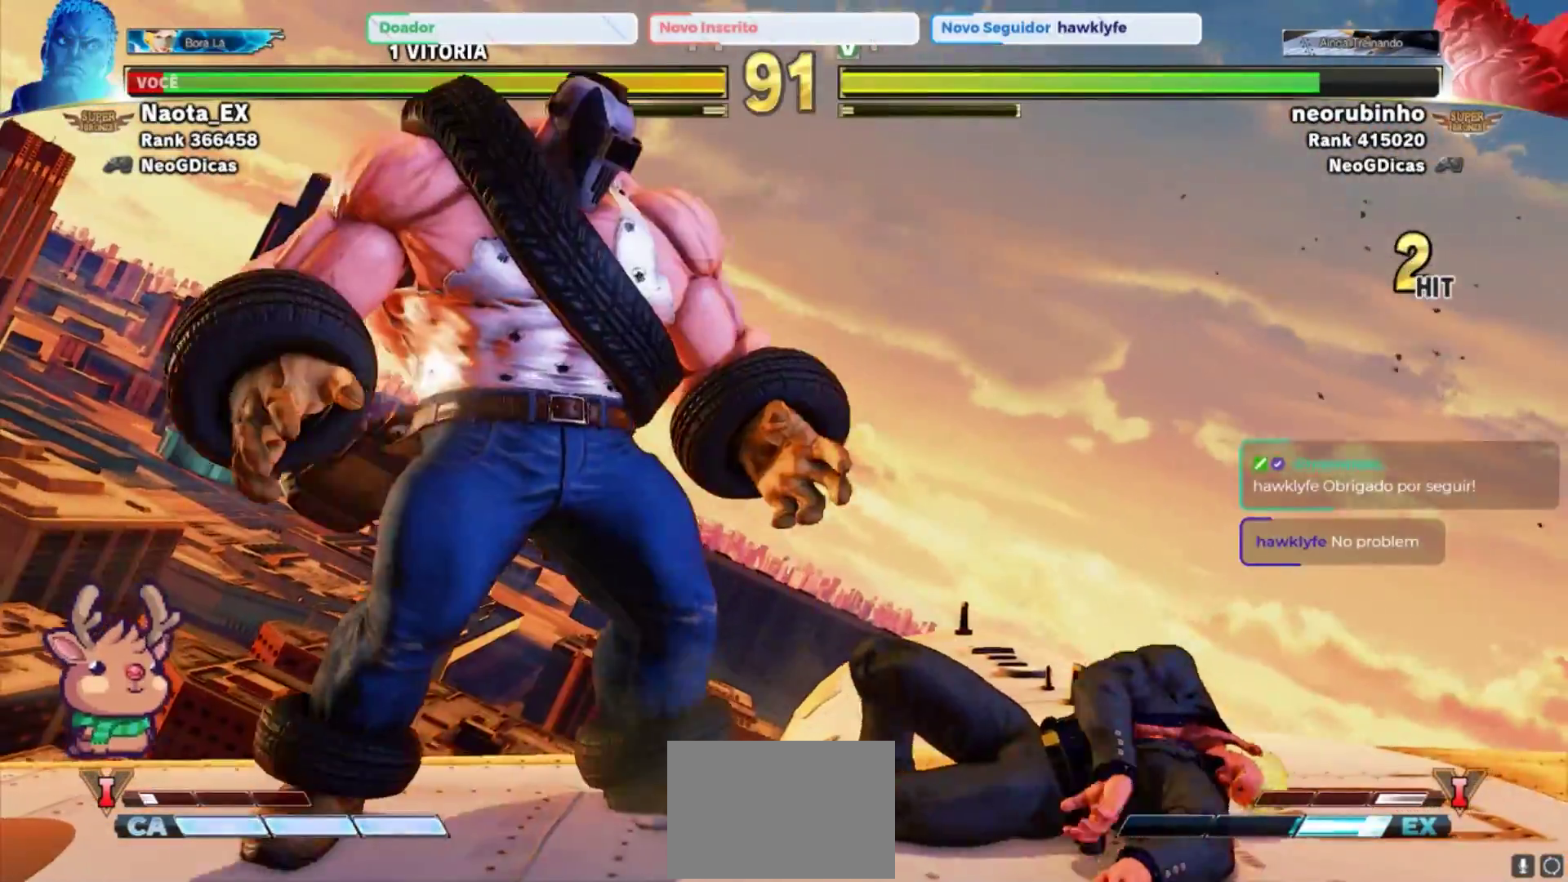
{"buttons": [], "left_stick": "down-right", "events": []}
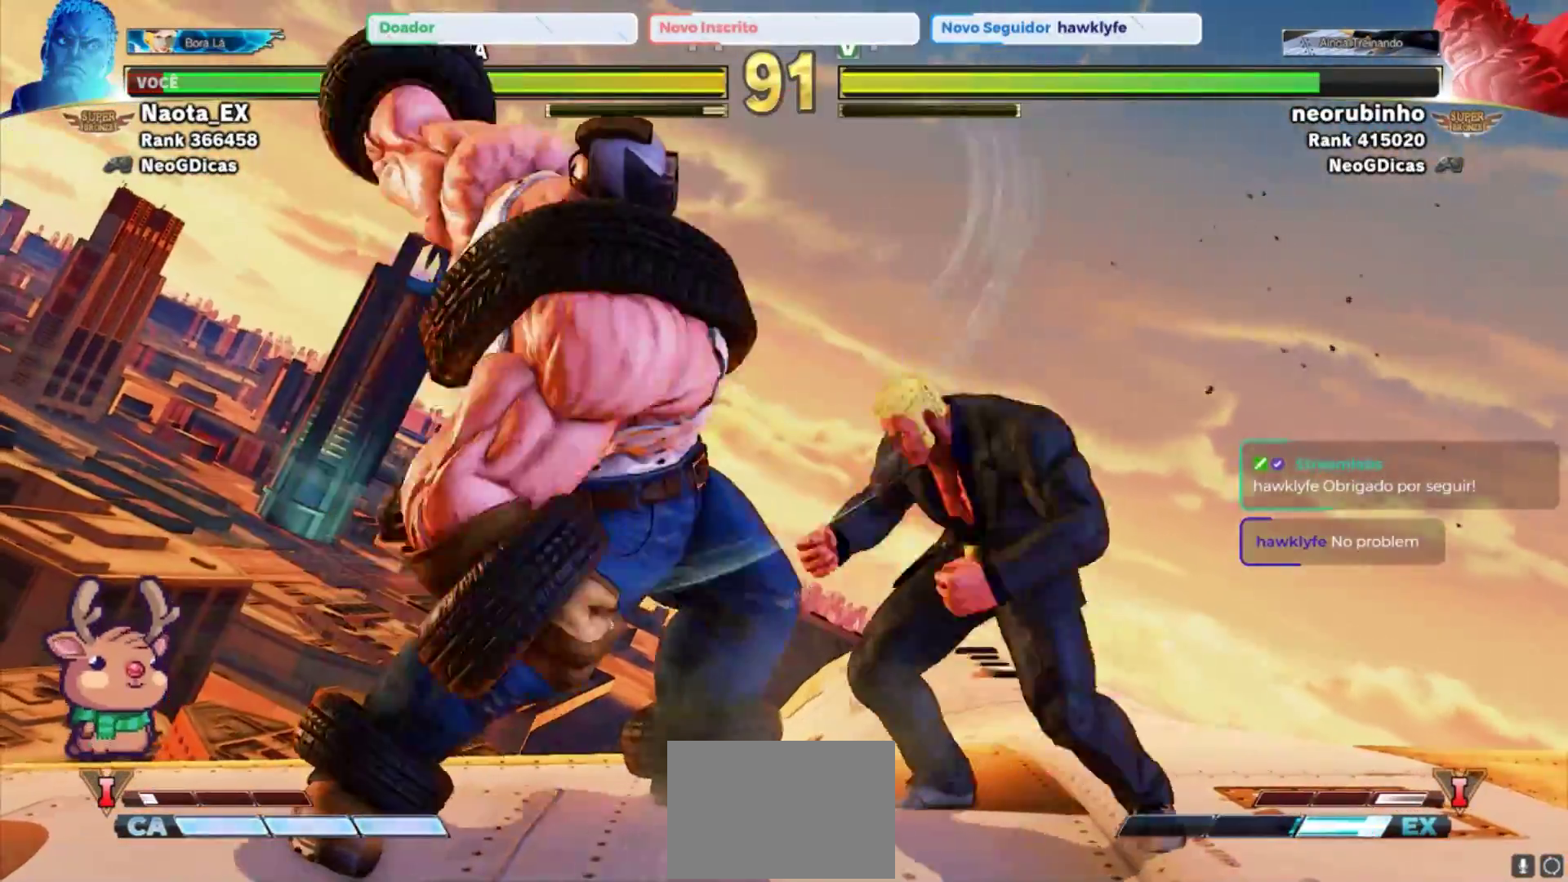
{"buttons": [], "left_stick": "left", "events": [[350, "left_stick", "left"]]}
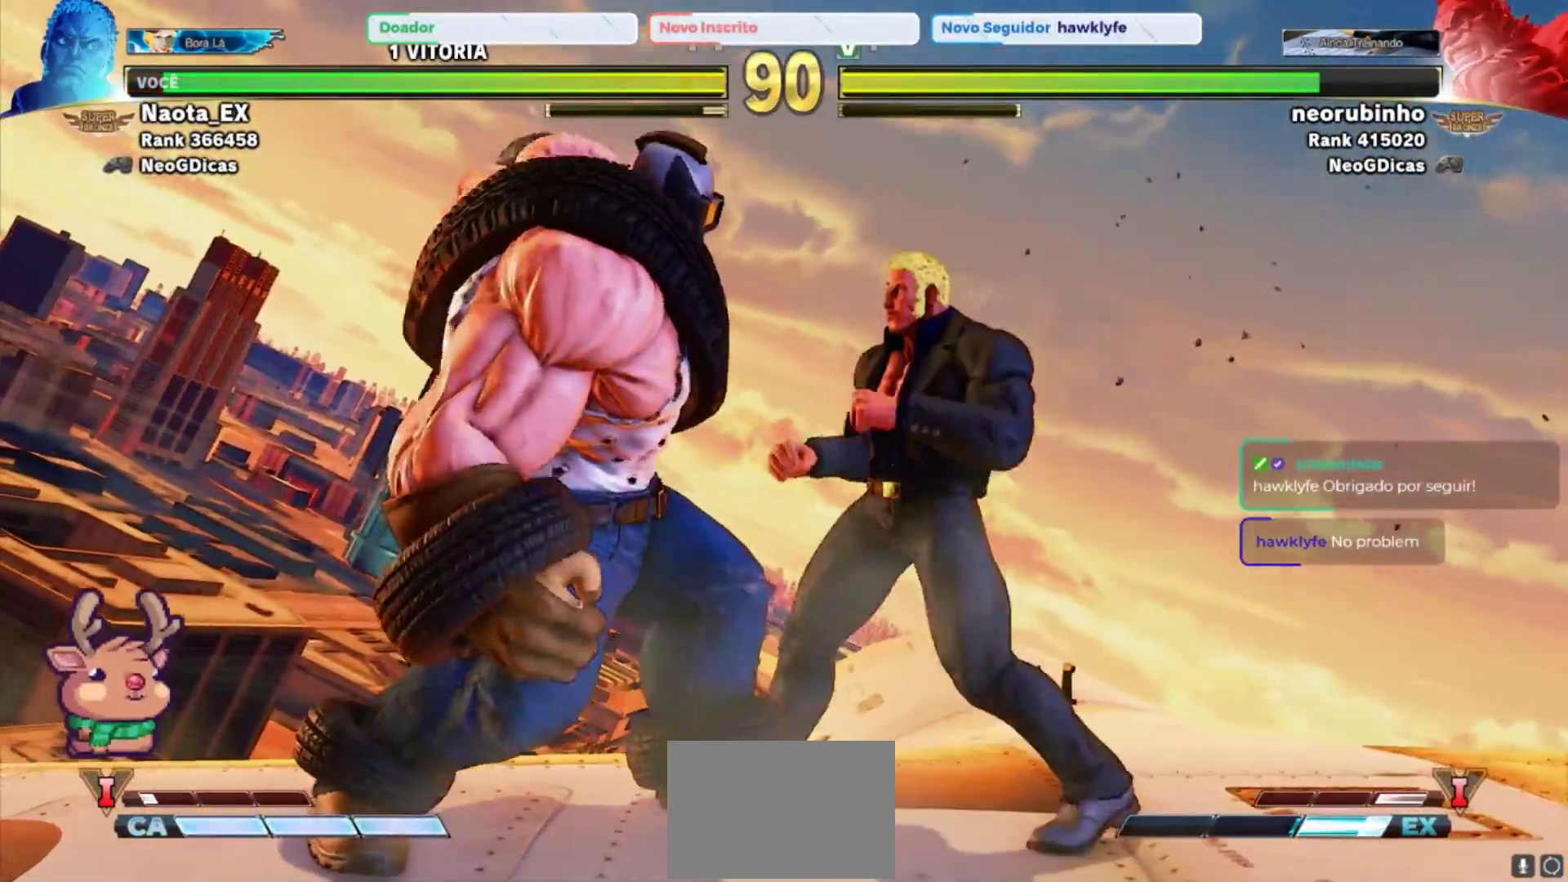
{"buttons": [], "left_stick": "down-right", "events": [[83, "CROSS", "down"], [83, "SQUARE", "down"], [183, "CROSS", "up"], [183, "SQUARE", "up"], [183, "left_stick", "center"], [233, "left_stick", "right"], [333, "left_stick", "down-right"]]}
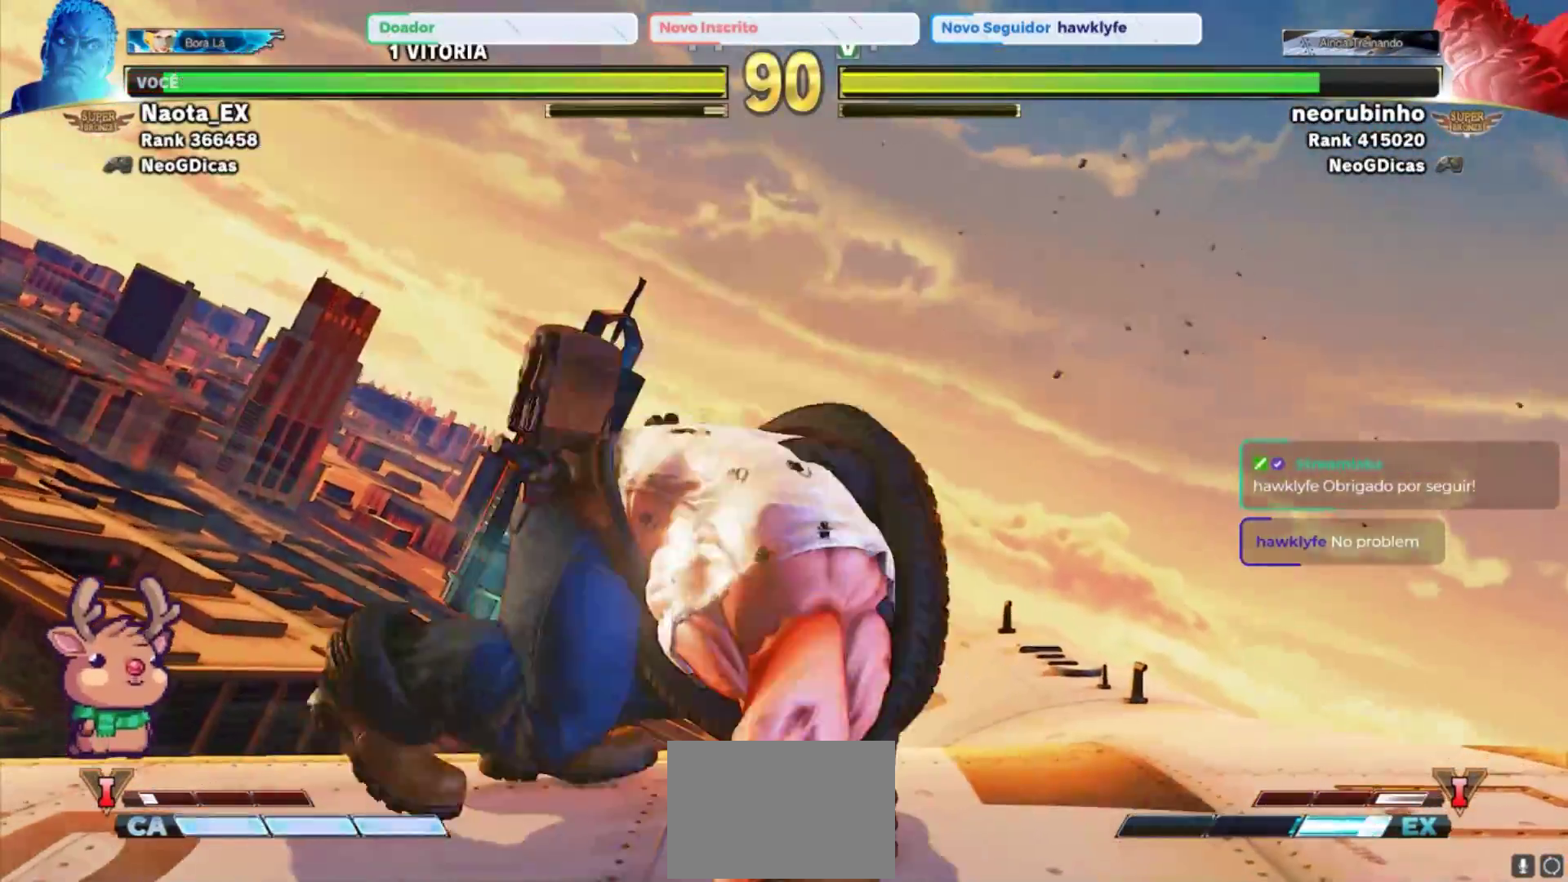
{"buttons": ["SQUARE"], "left_stick": "center", "events": [[67, "SQUARE", "down"], [150, "SQUARE", "up"], [217, "SQUARE", "down"], [317, "SQUARE", "up"], [400, "SQUARE", "down"], [400, "left_stick", "center"]]}
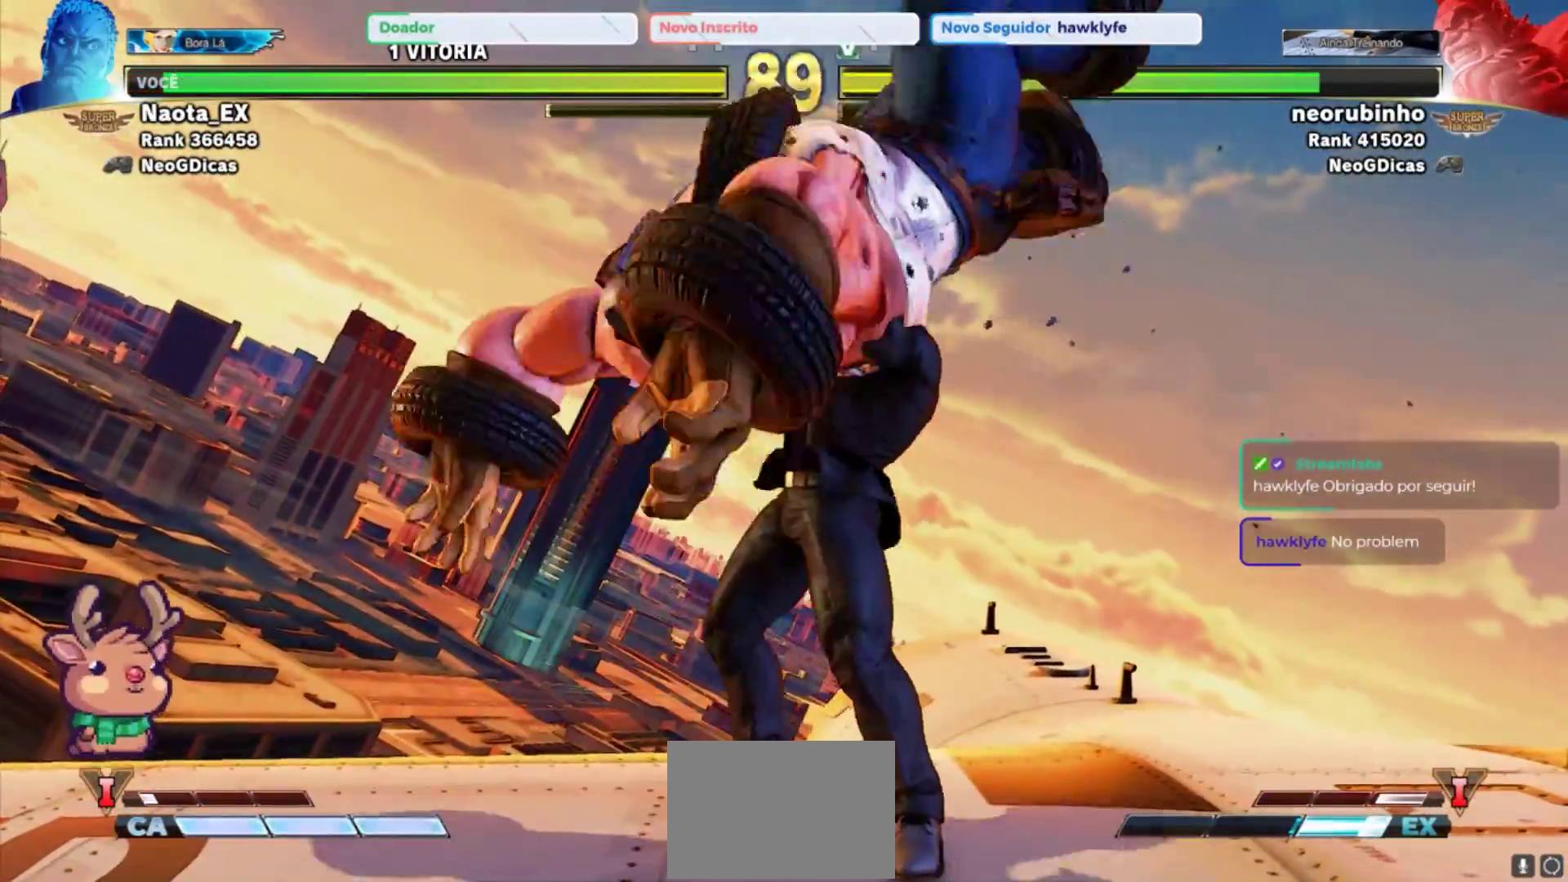
{"buttons": [], "left_stick": "right", "events": [[17, "SQUARE", "up"], [300, "left_stick", "right"]]}
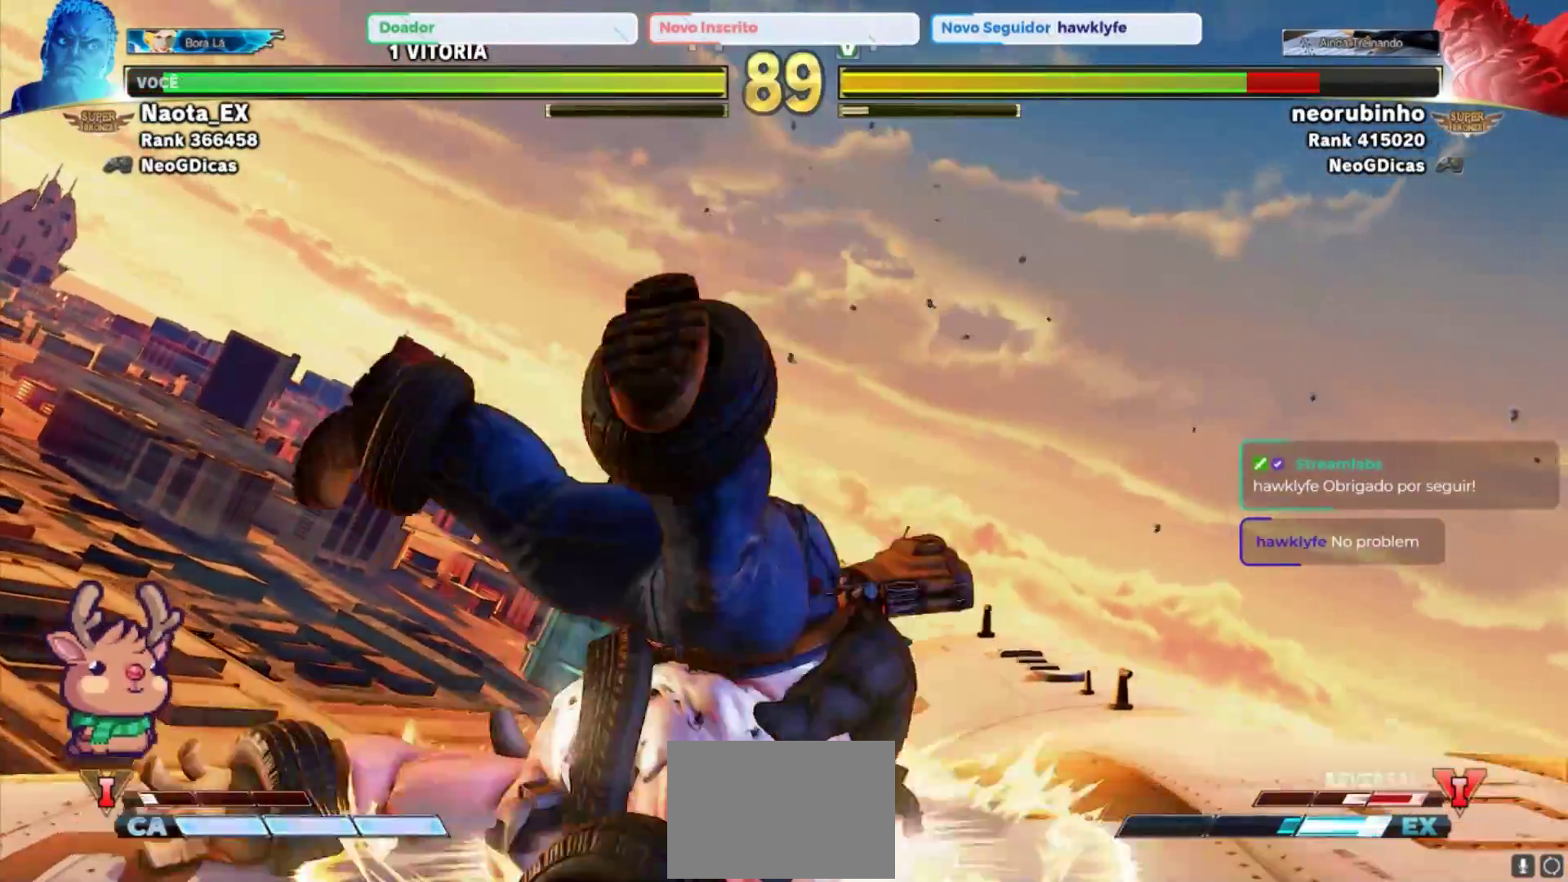
{"buttons": [], "left_stick": "right", "events": []}
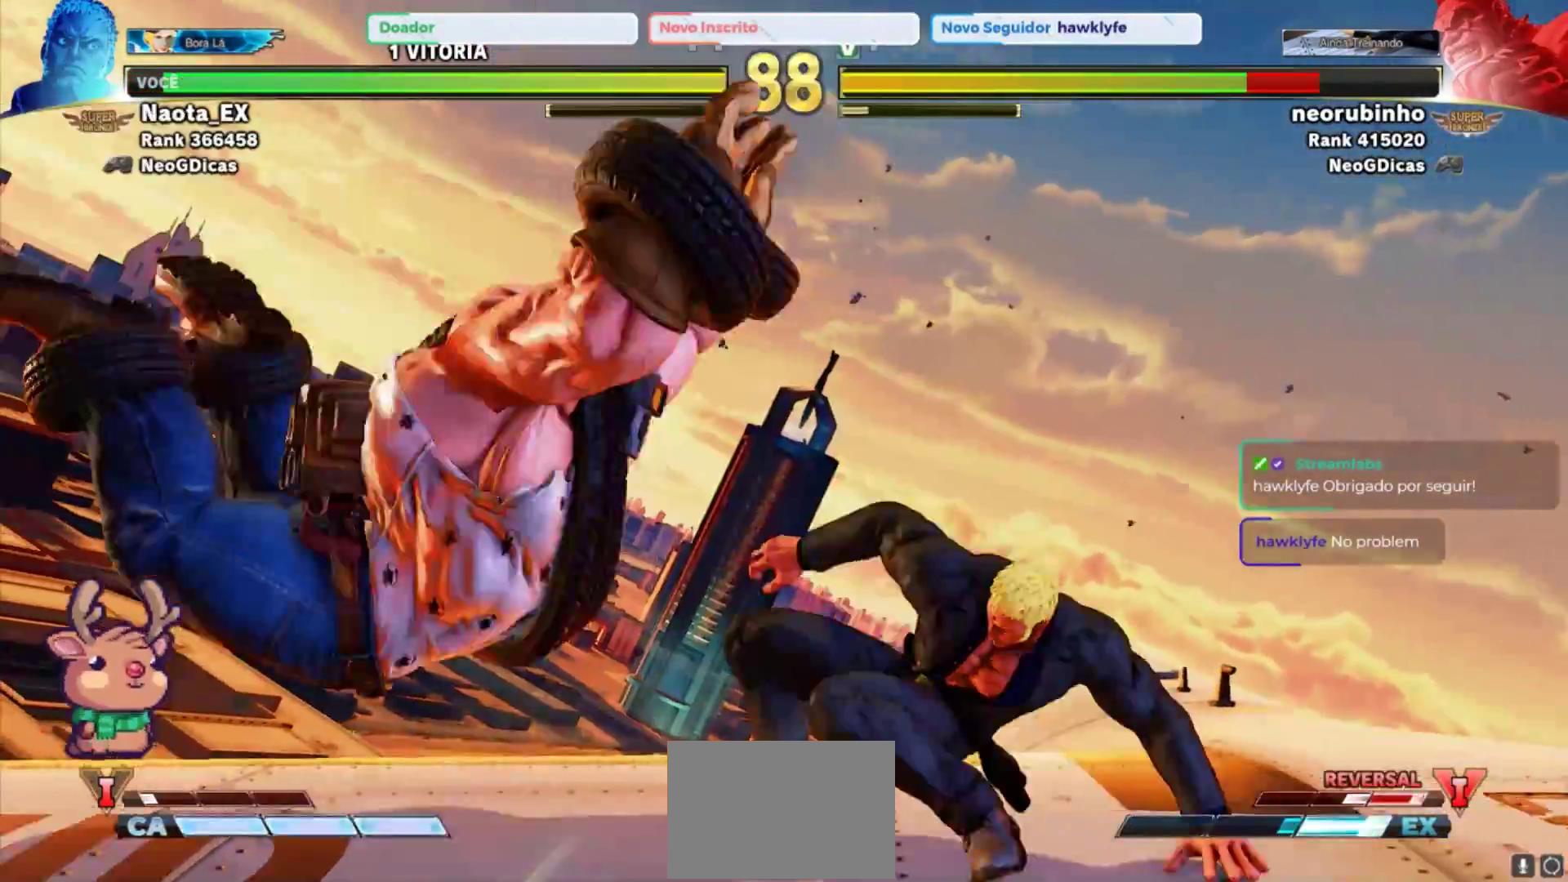
{"buttons": [], "left_stick": "up", "events": [[167, "left_stick", "center"], [433, "left_stick", "up"]]}